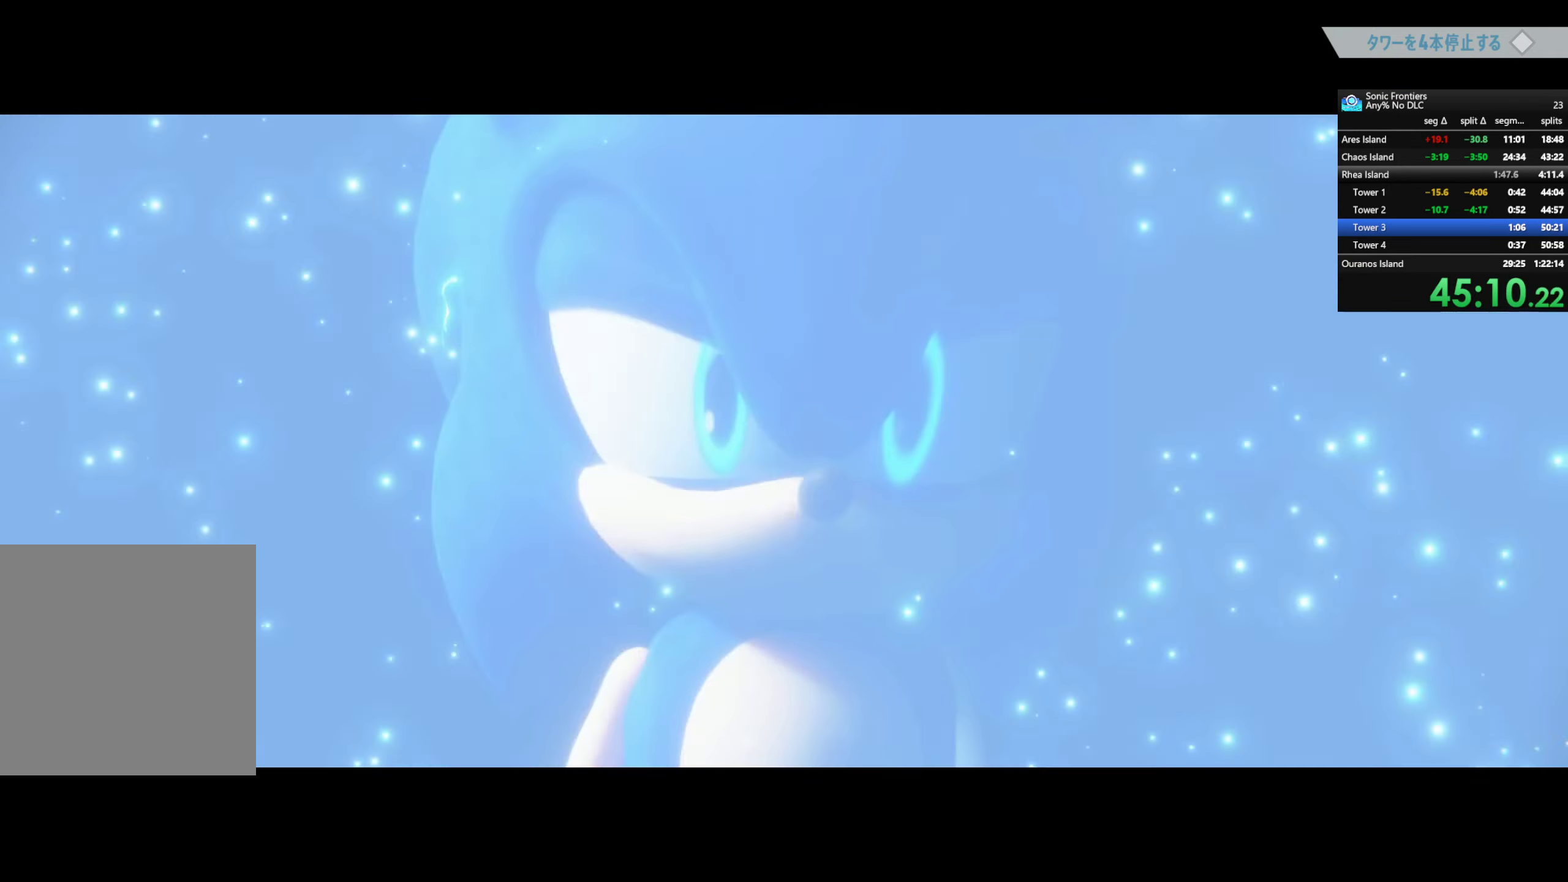
Gameplay with a controller (PlayStation layout); each line is a JSON object with the inputs held at the frame after it. "events" lists button and stick changes between this image and that frame as [ms after this image, input, new state], when the widget could be followed in between.
{"buttons": ["CROSS"], "left_stick": "center", "right_stick": "center", "events": []}
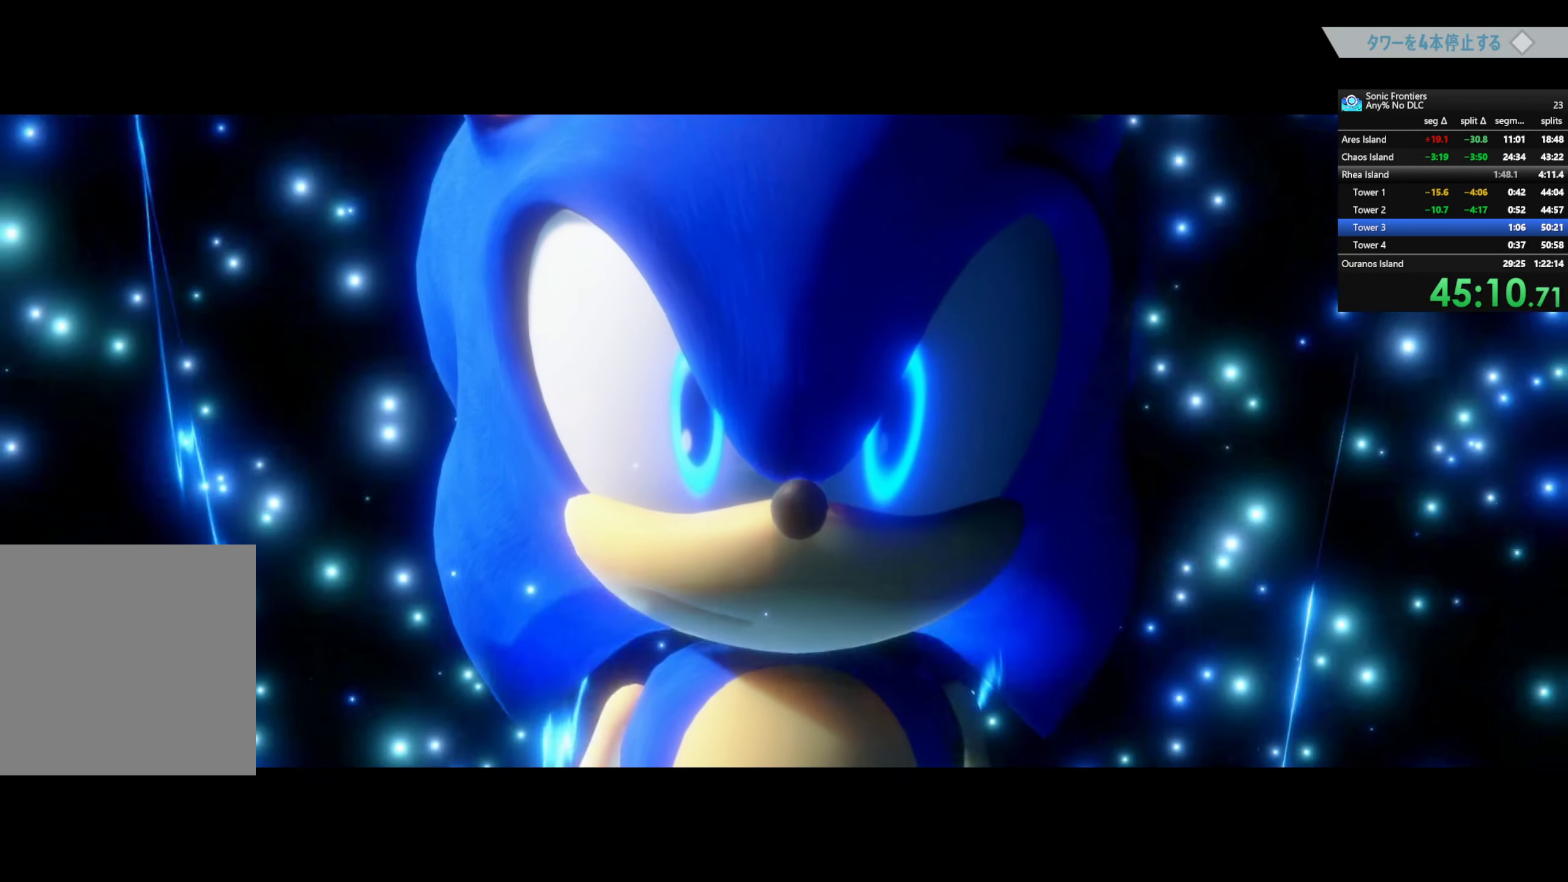
{"buttons": ["CROSS"], "left_stick": "center", "right_stick": "center", "events": []}
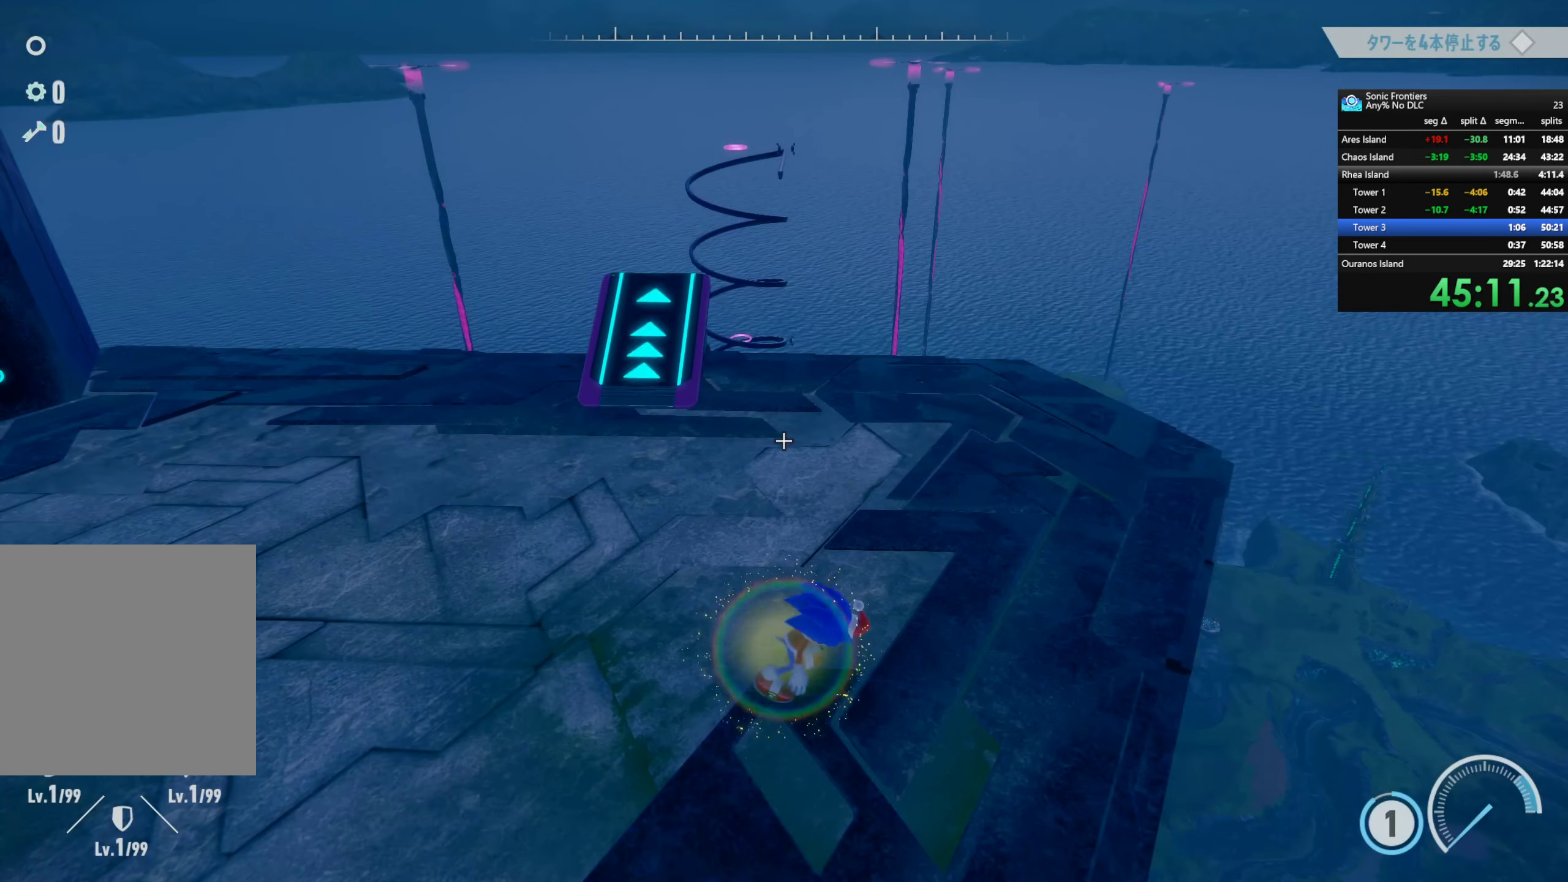
{"buttons": [], "left_stick": "up", "right_stick": "center", "events": [[200, "CROSS", "up"], [384, "right_stick", "right"], [467, "left_stick", "up"], [484, "right_stick", "center"]]}
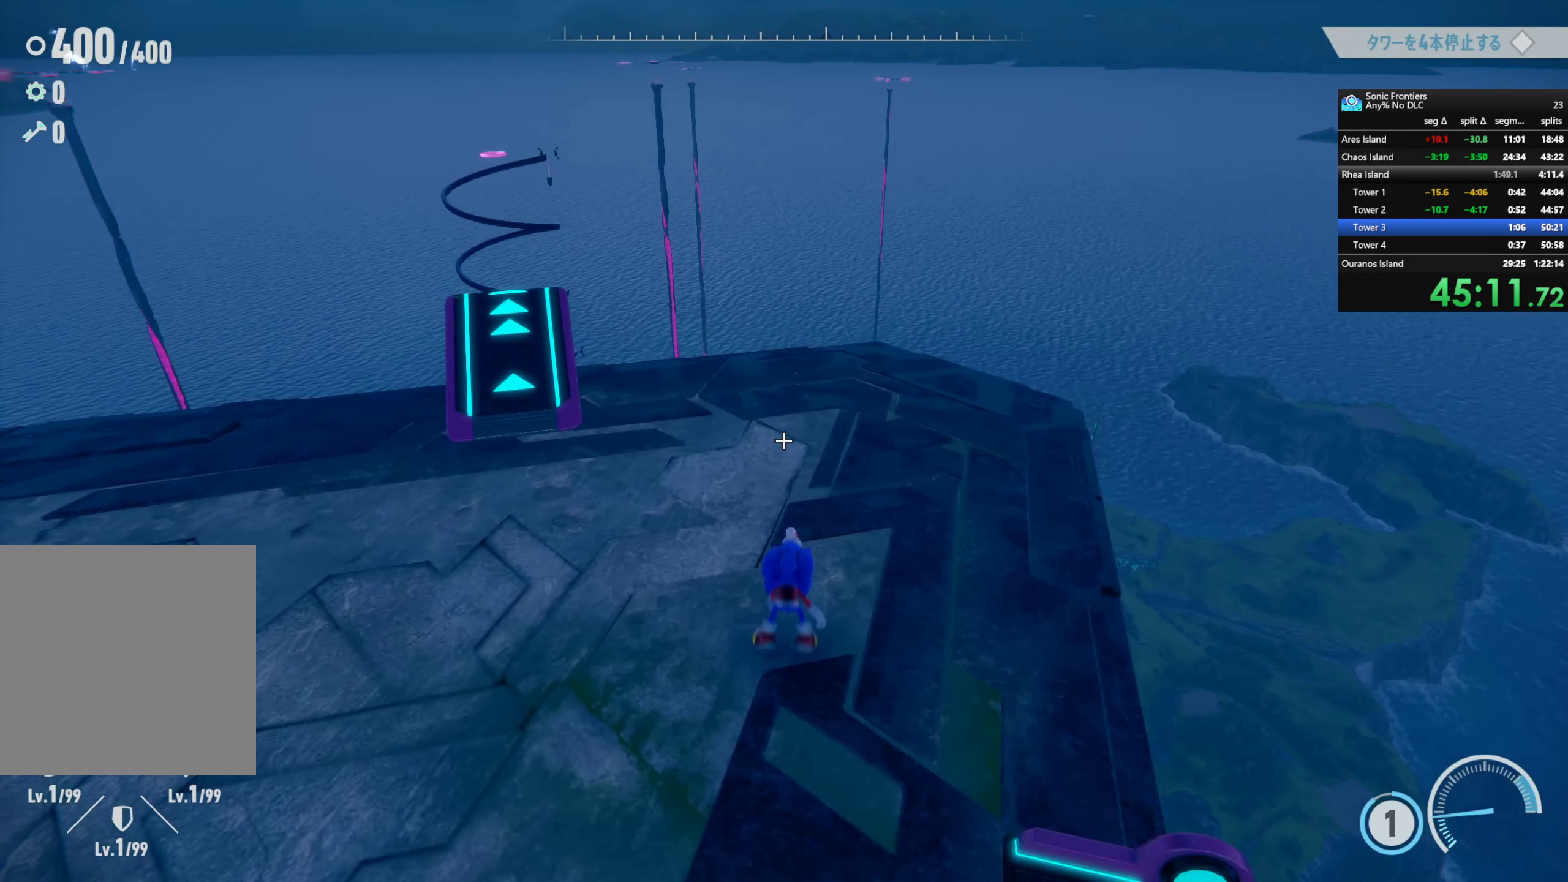
{"buttons": ["R2"], "left_stick": "up", "right_stick": "center", "events": [[200, "R2", "down"]]}
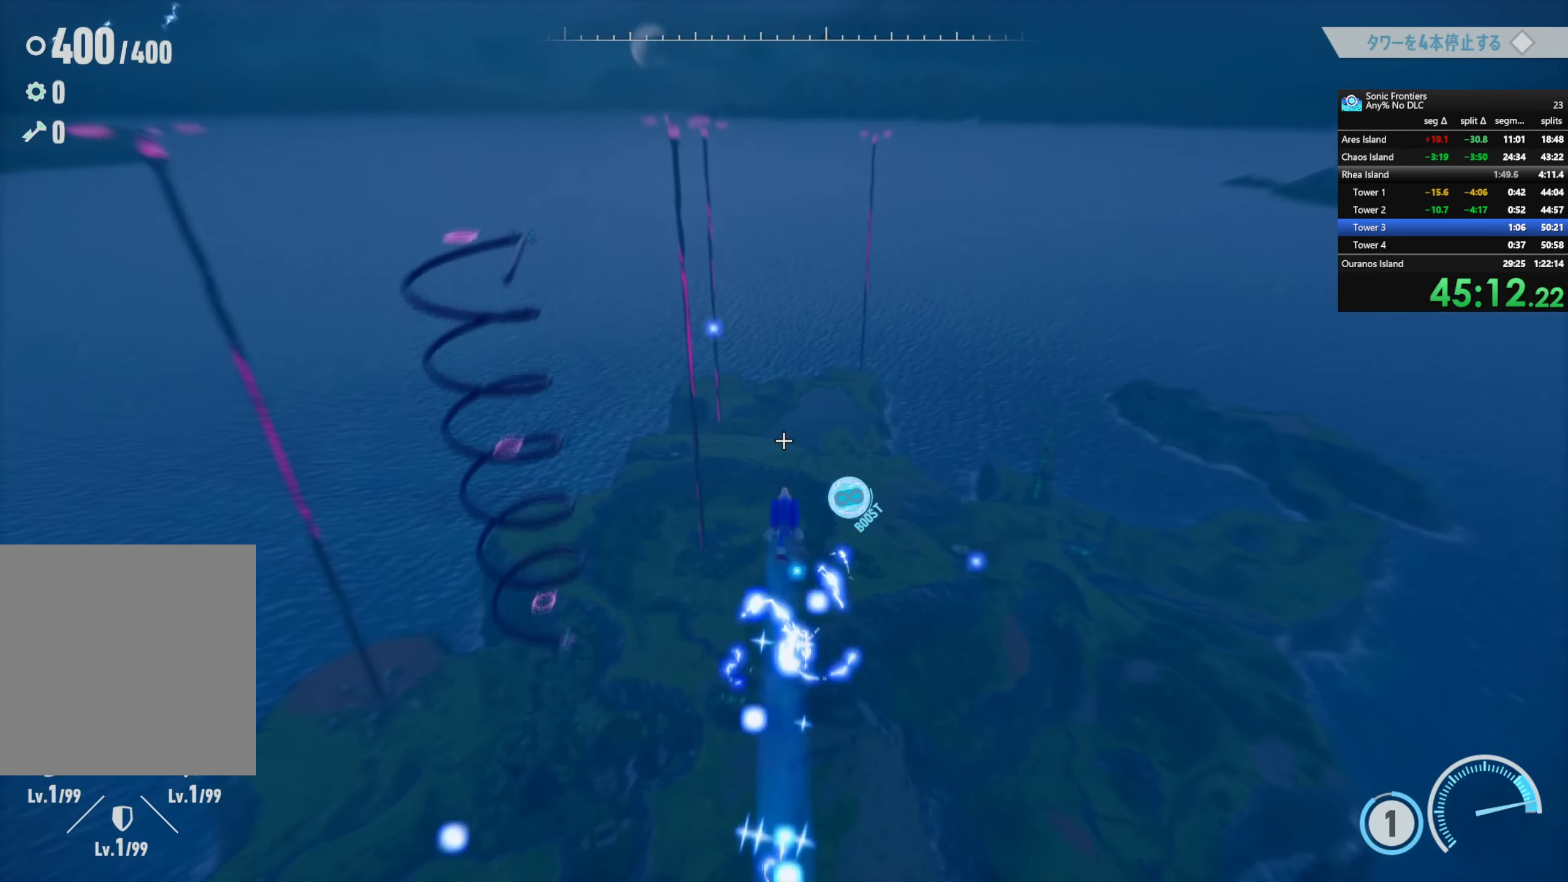
{"buttons": ["R2"], "left_stick": "up", "right_stick": "center", "events": []}
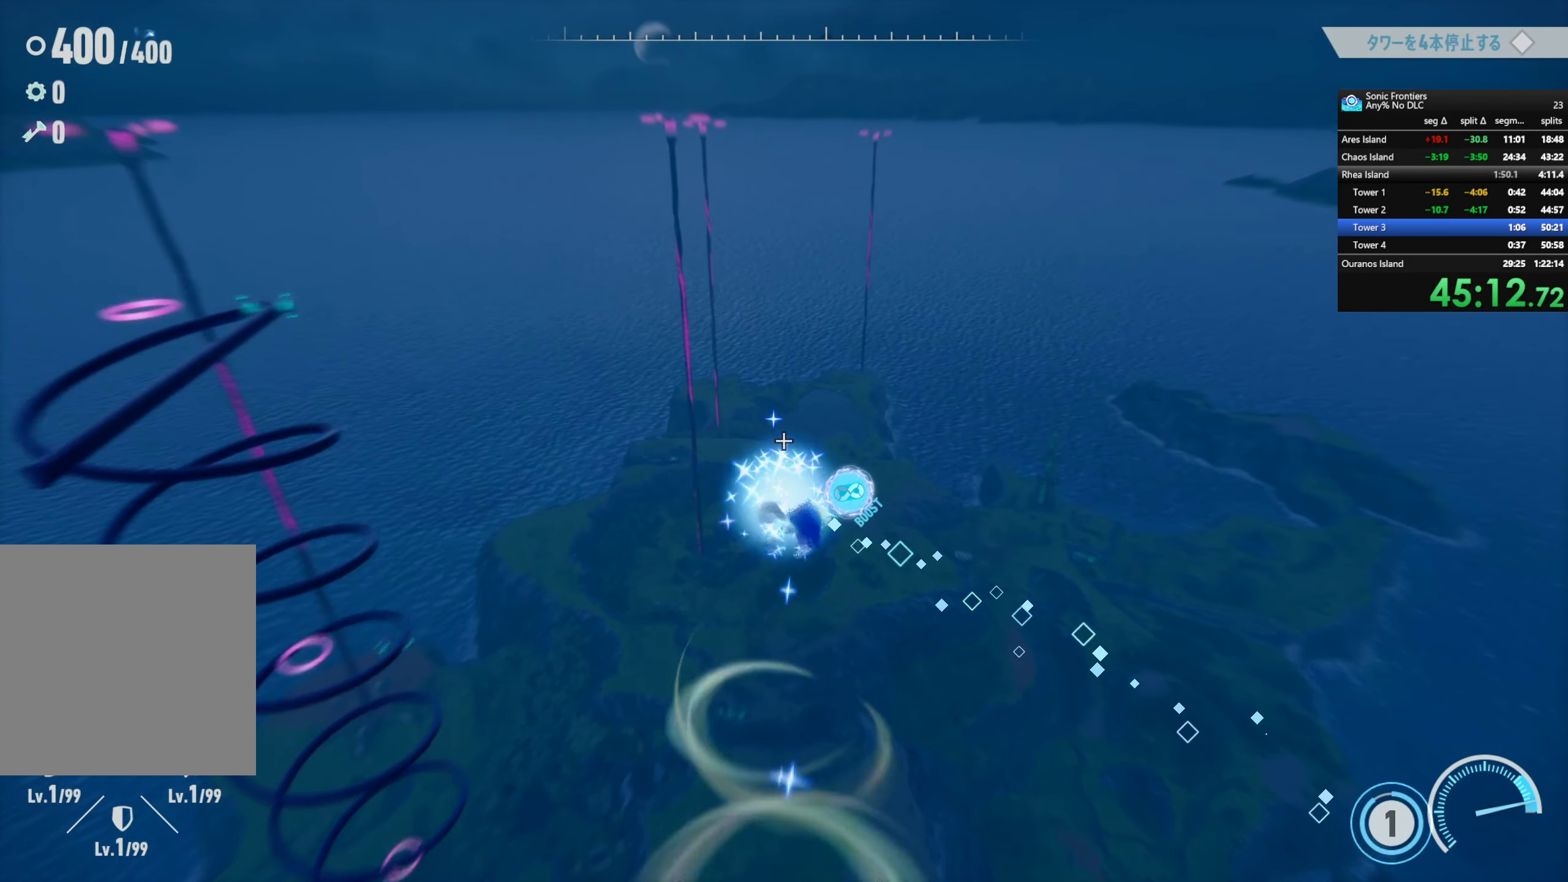
{"buttons": ["R2"], "left_stick": "up", "right_stick": "center", "events": []}
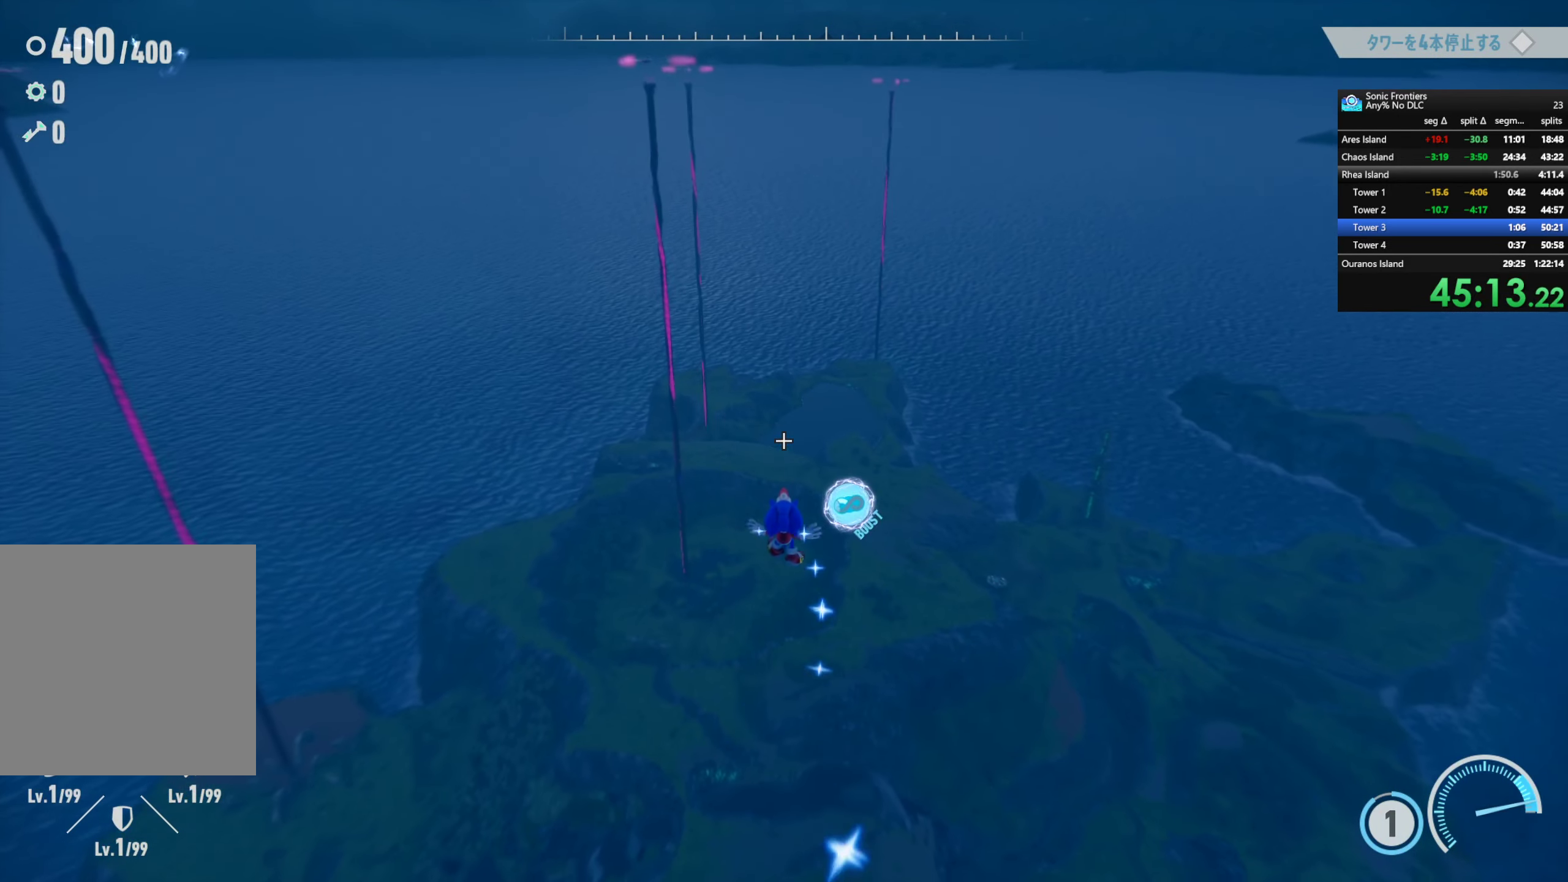
{"buttons": ["R2"], "left_stick": "up", "right_stick": "up-left", "events": [[417, "right_stick", "up-left"]]}
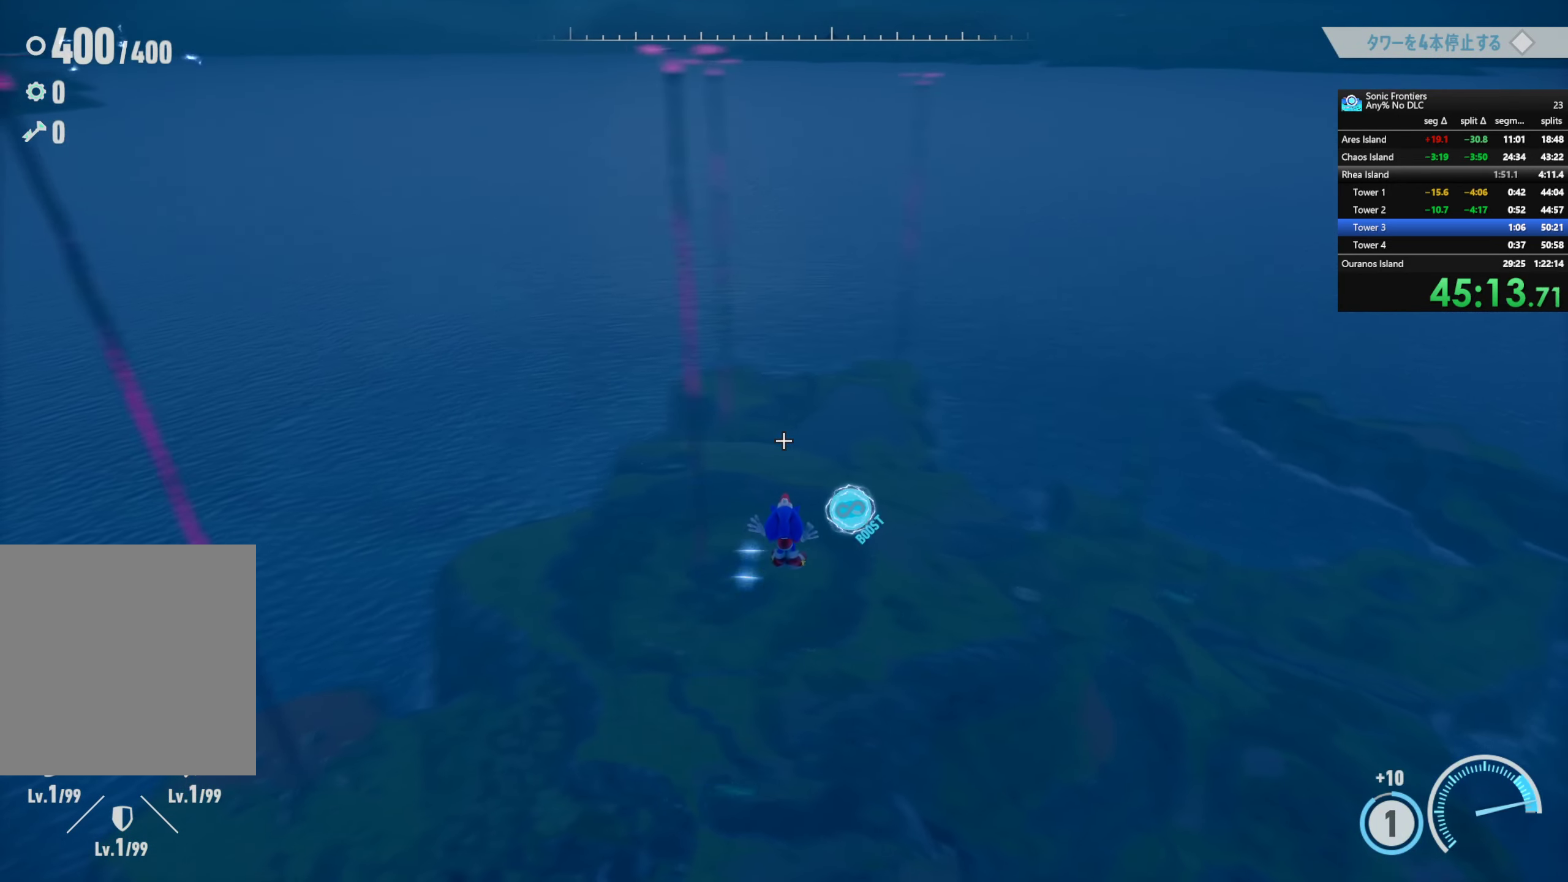
{"buttons": ["R2"], "left_stick": "up", "right_stick": "center"}
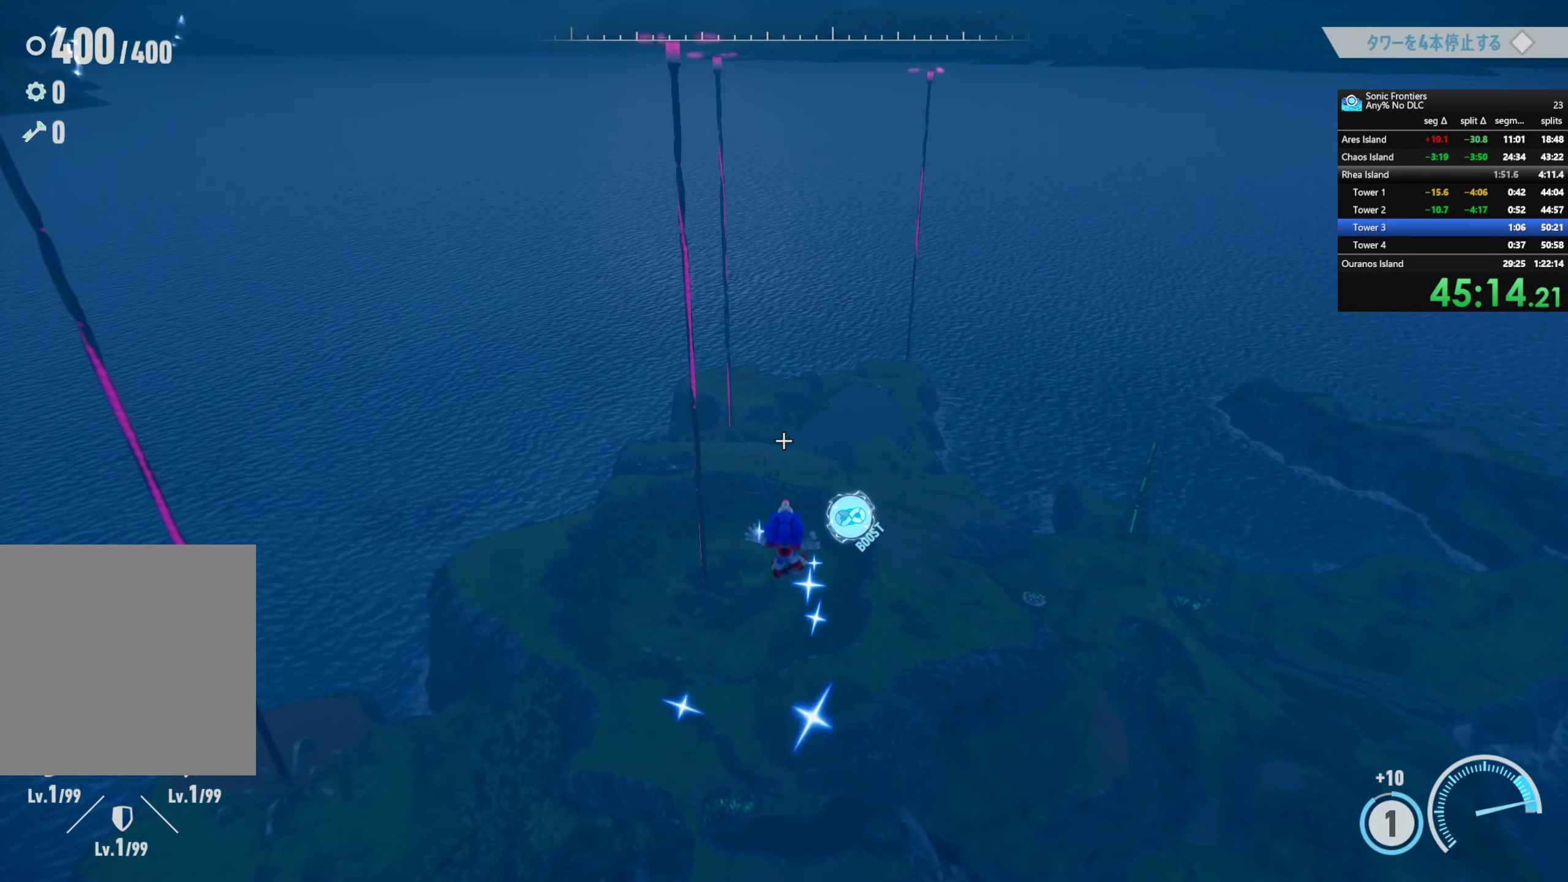
{"buttons": [], "left_stick": "up", "right_stick": "center"}
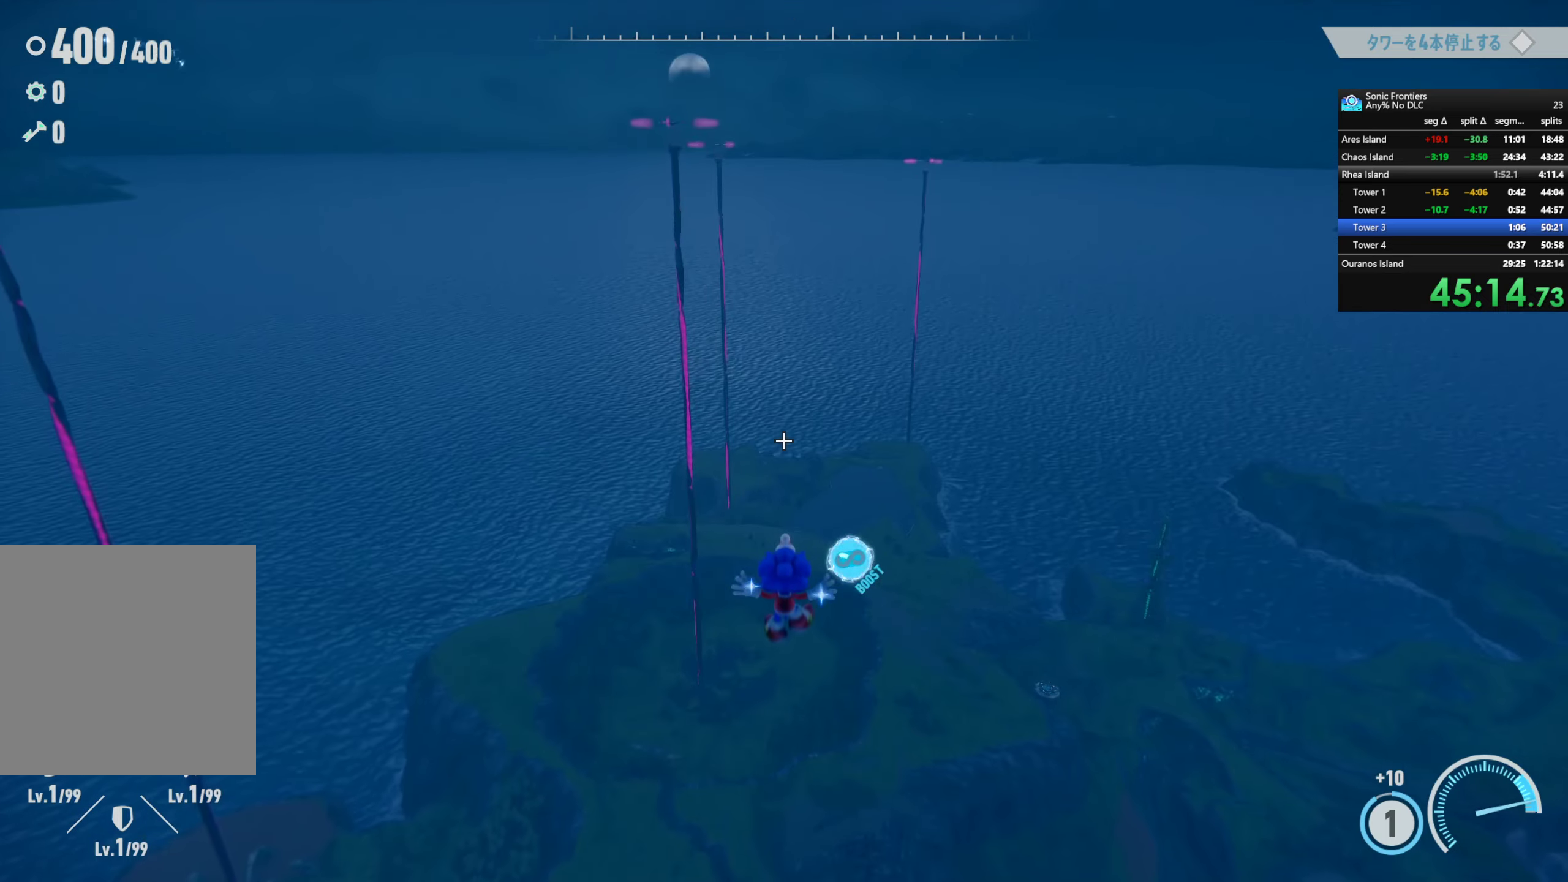
{"buttons": [], "left_stick": "up", "right_stick": "center"}
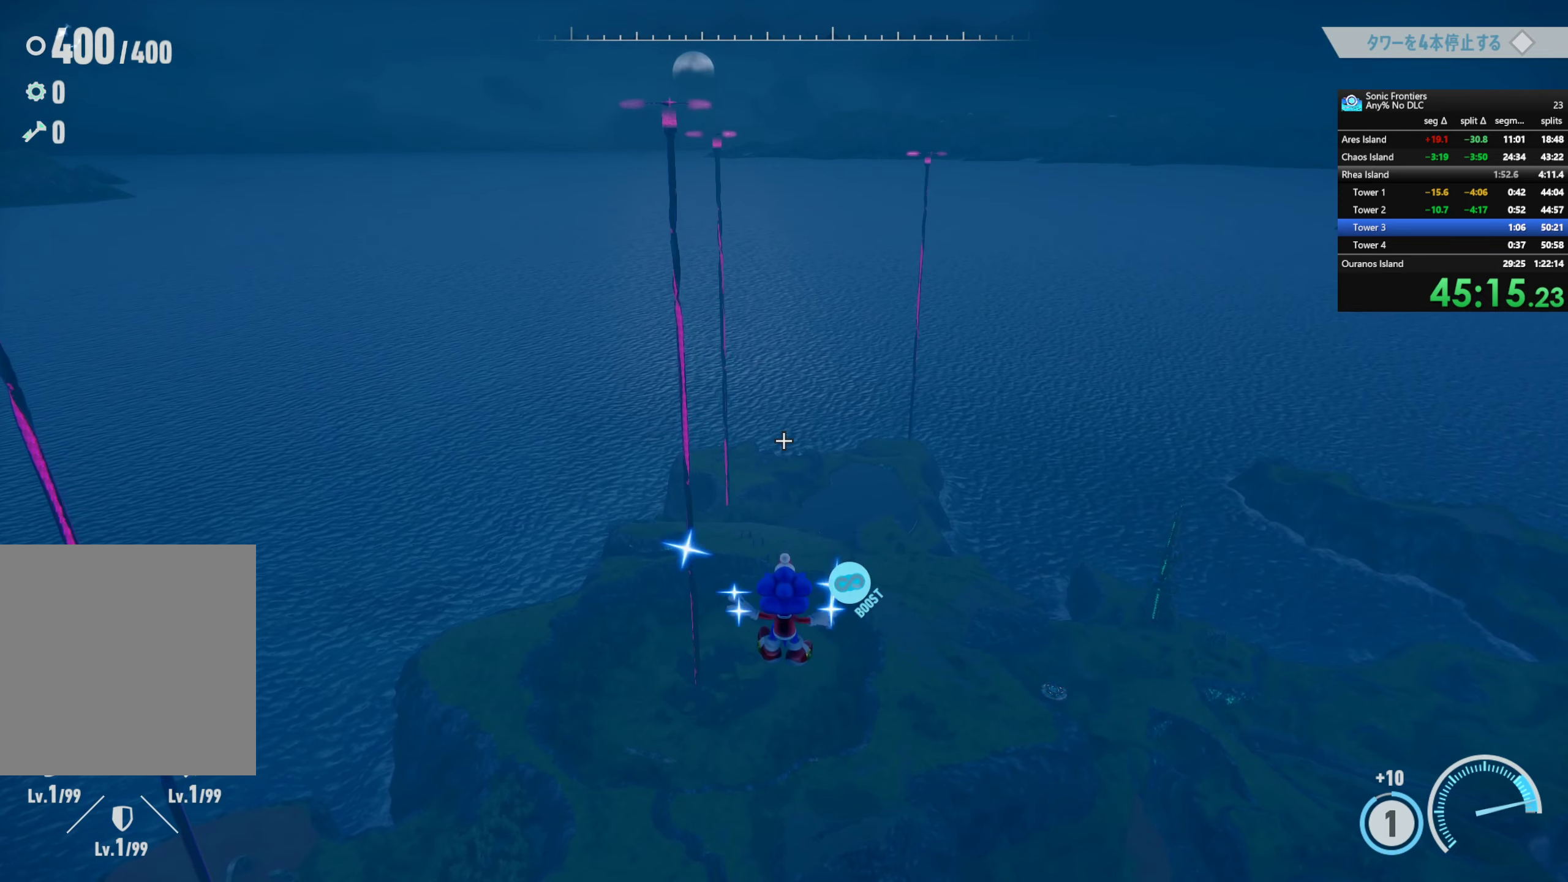
{"buttons": [], "left_stick": "up", "right_stick": "center", "events": []}
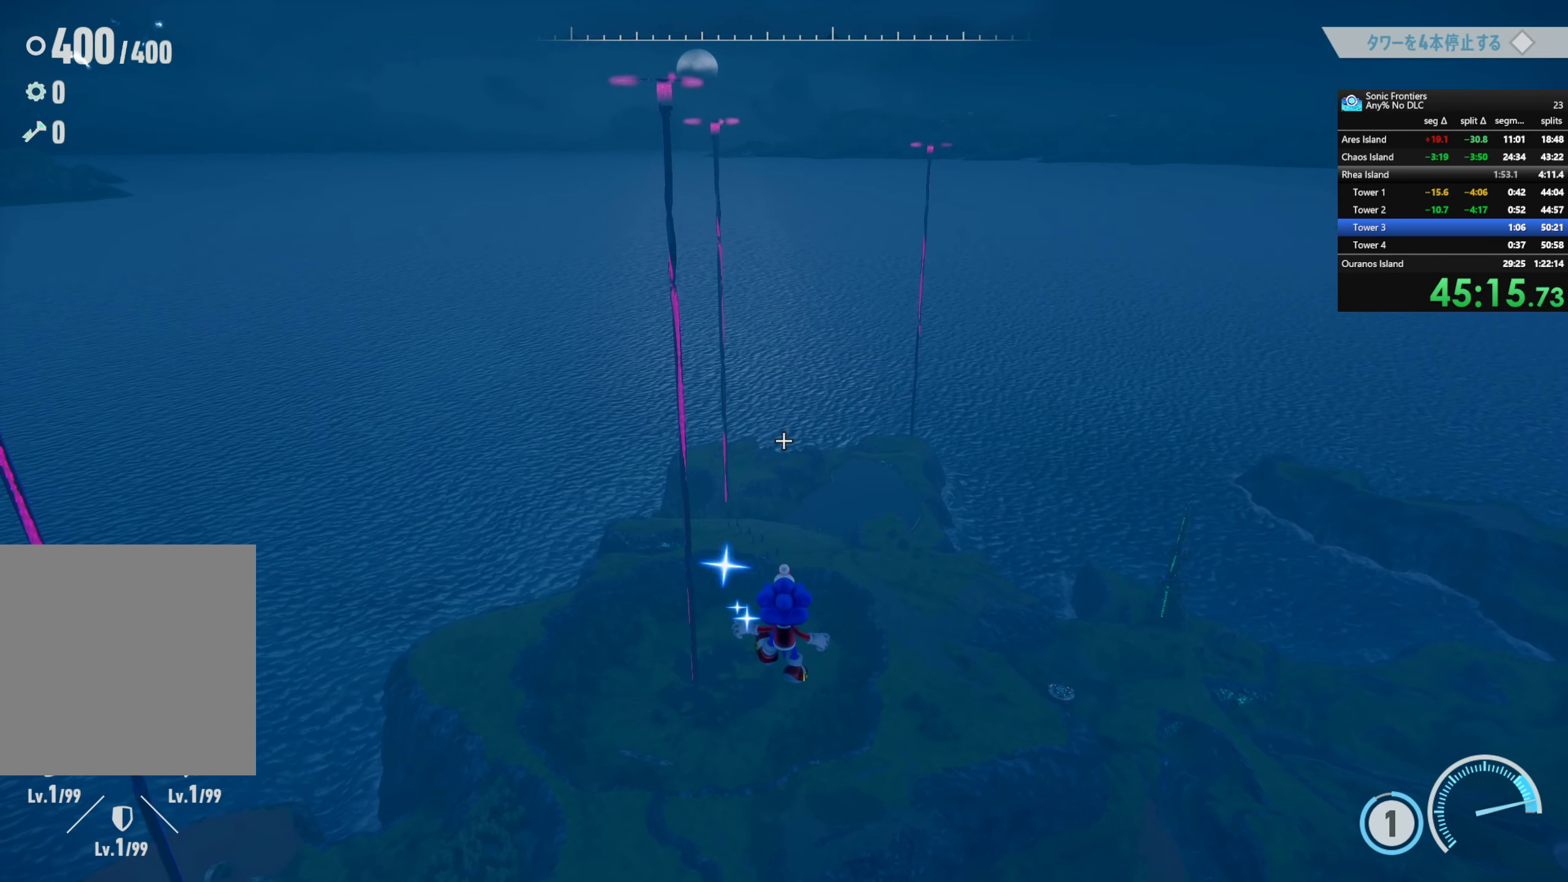
{"buttons": [], "left_stick": "up", "right_stick": "center", "events": []}
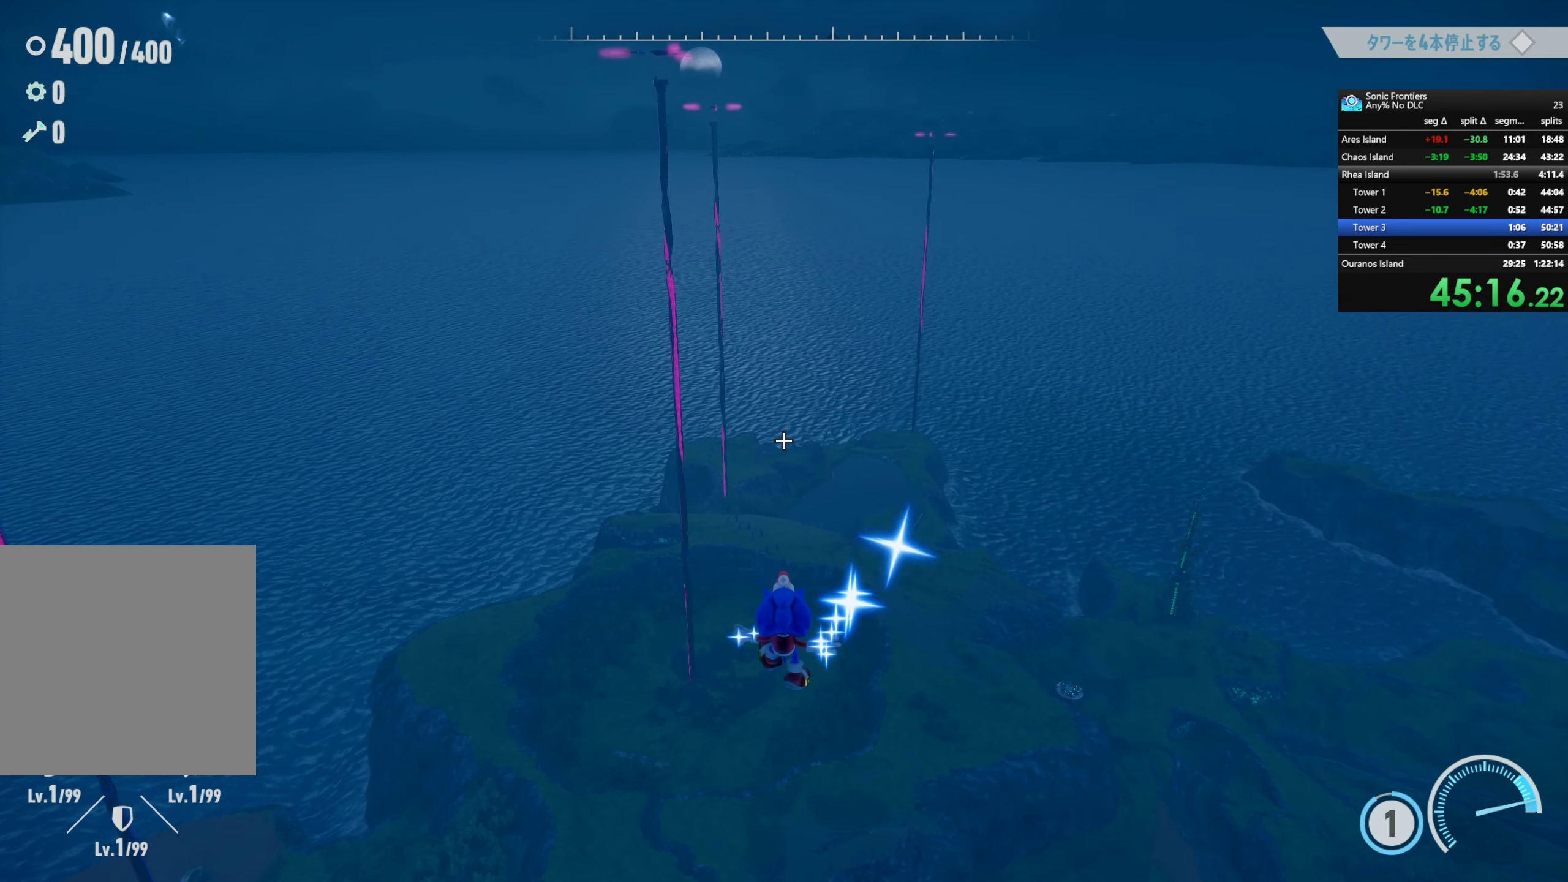
{"buttons": [], "left_stick": "up", "right_stick": "center", "events": []}
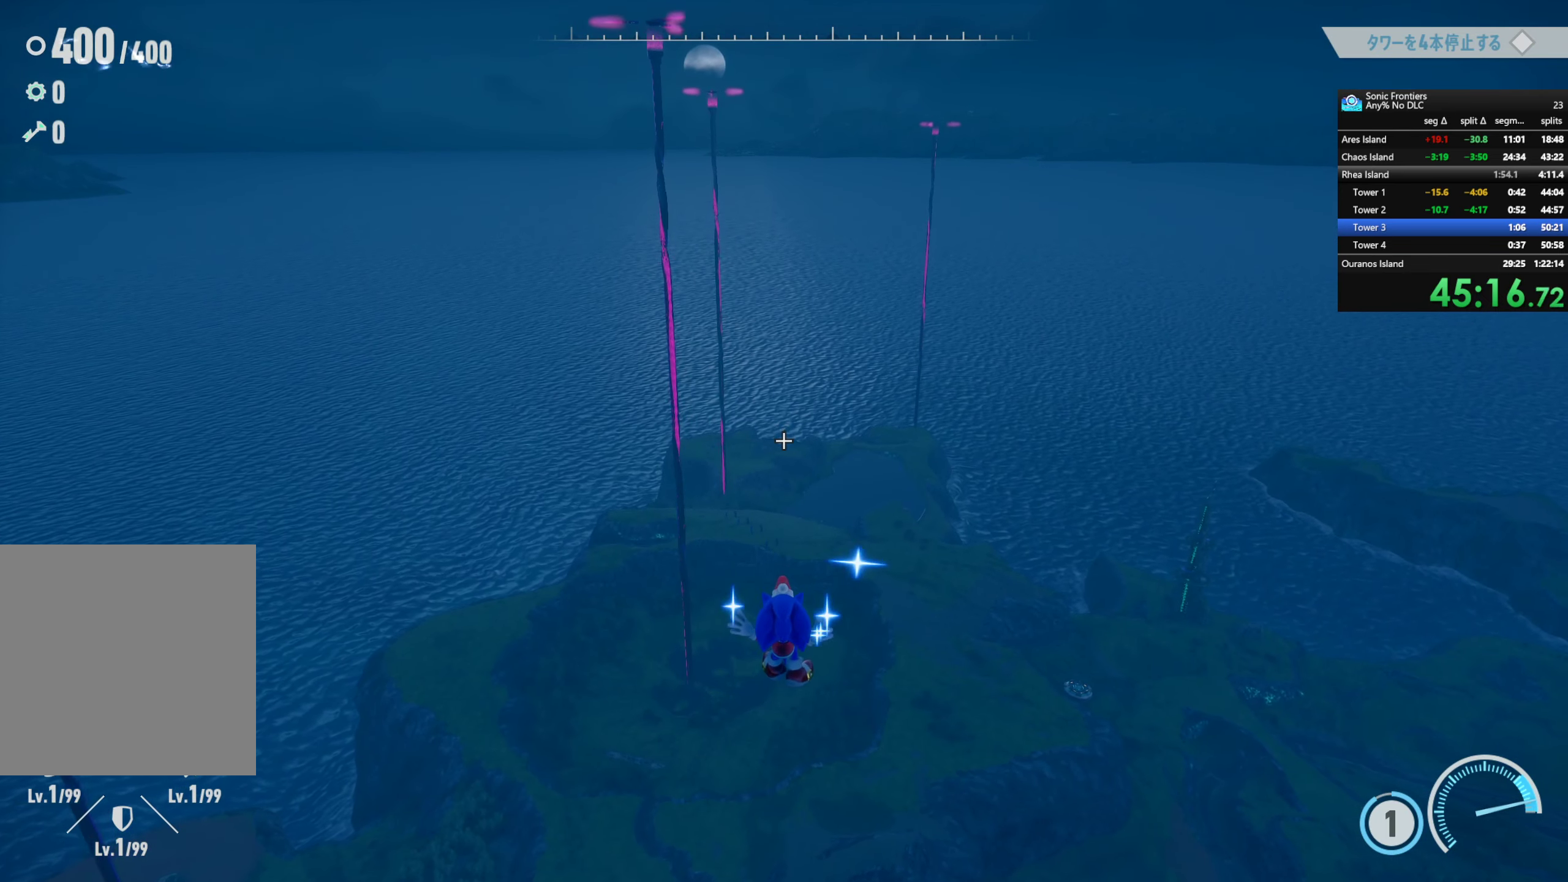
{"buttons": [], "left_stick": "up", "right_stick": "center", "events": []}
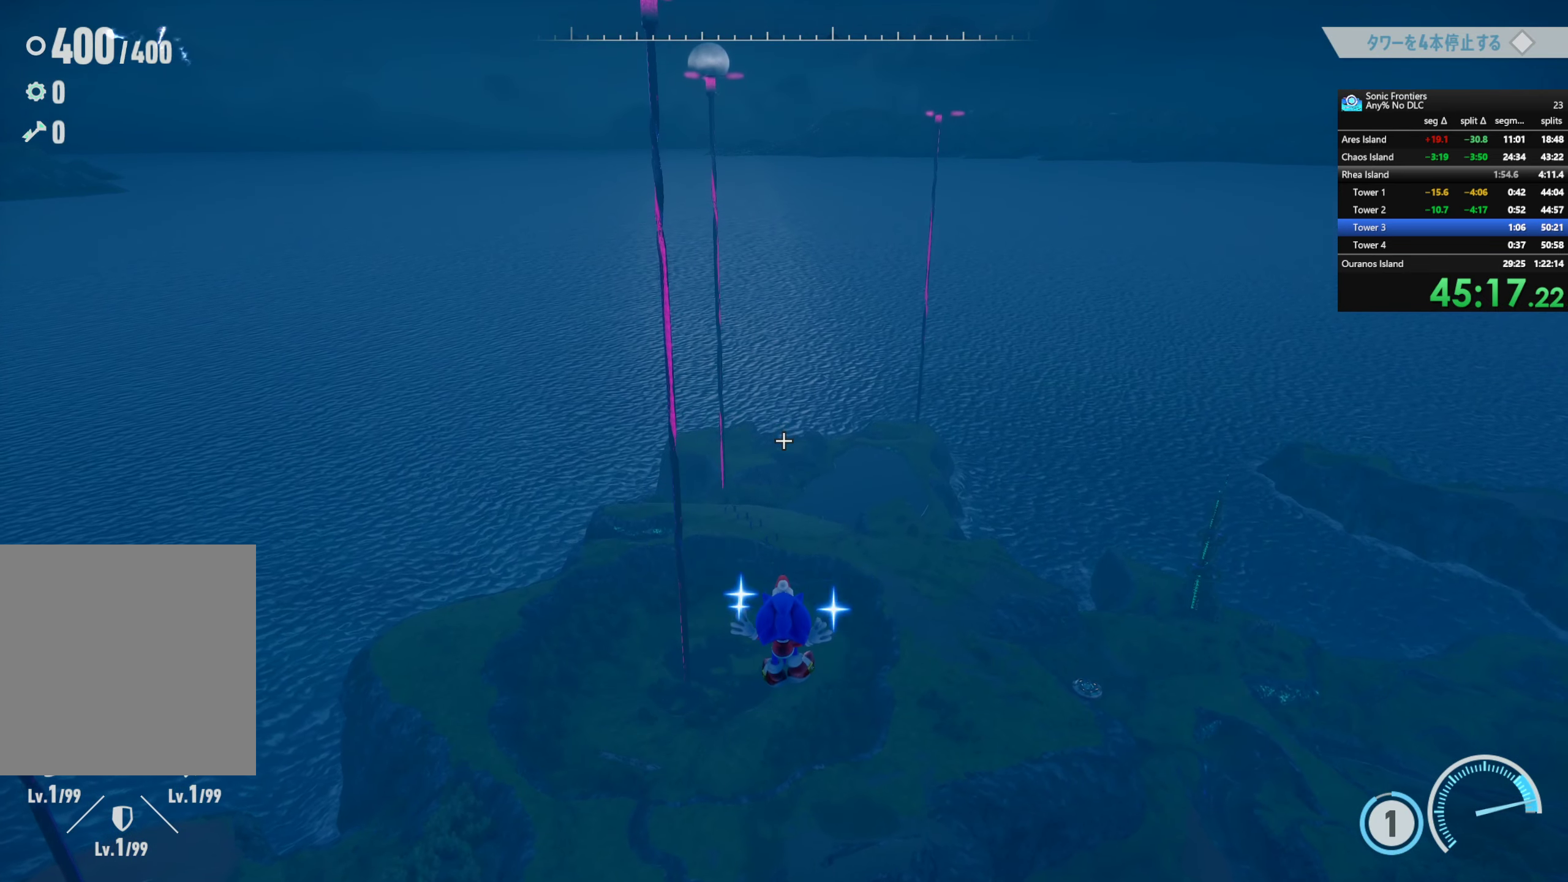
{"buttons": [], "left_stick": "up", "right_stick": "center", "events": []}
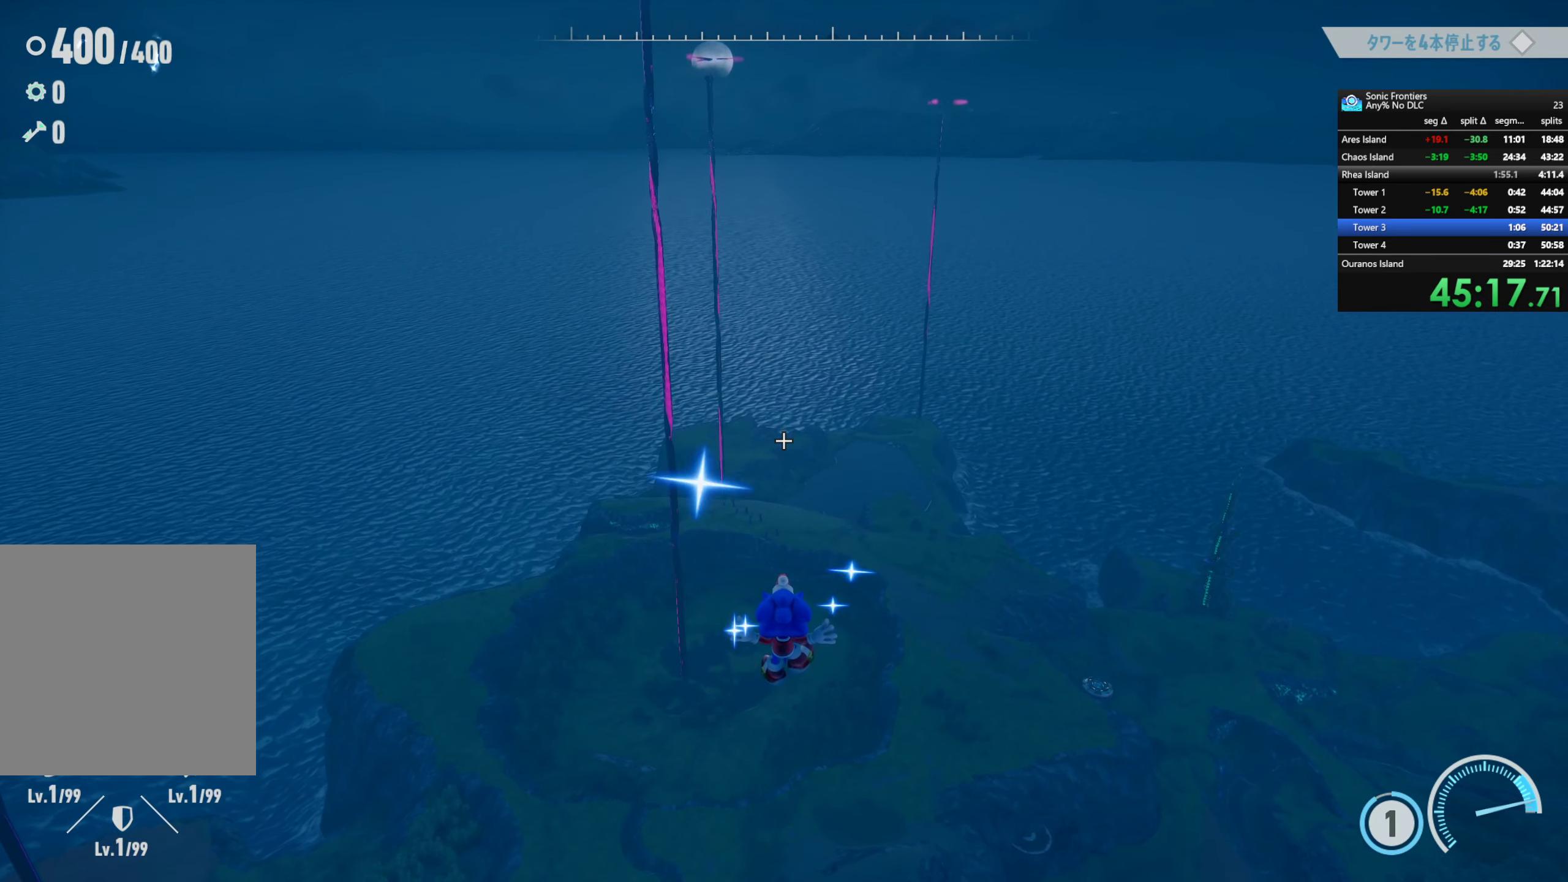
{"buttons": [], "left_stick": "up", "right_stick": "center", "events": []}
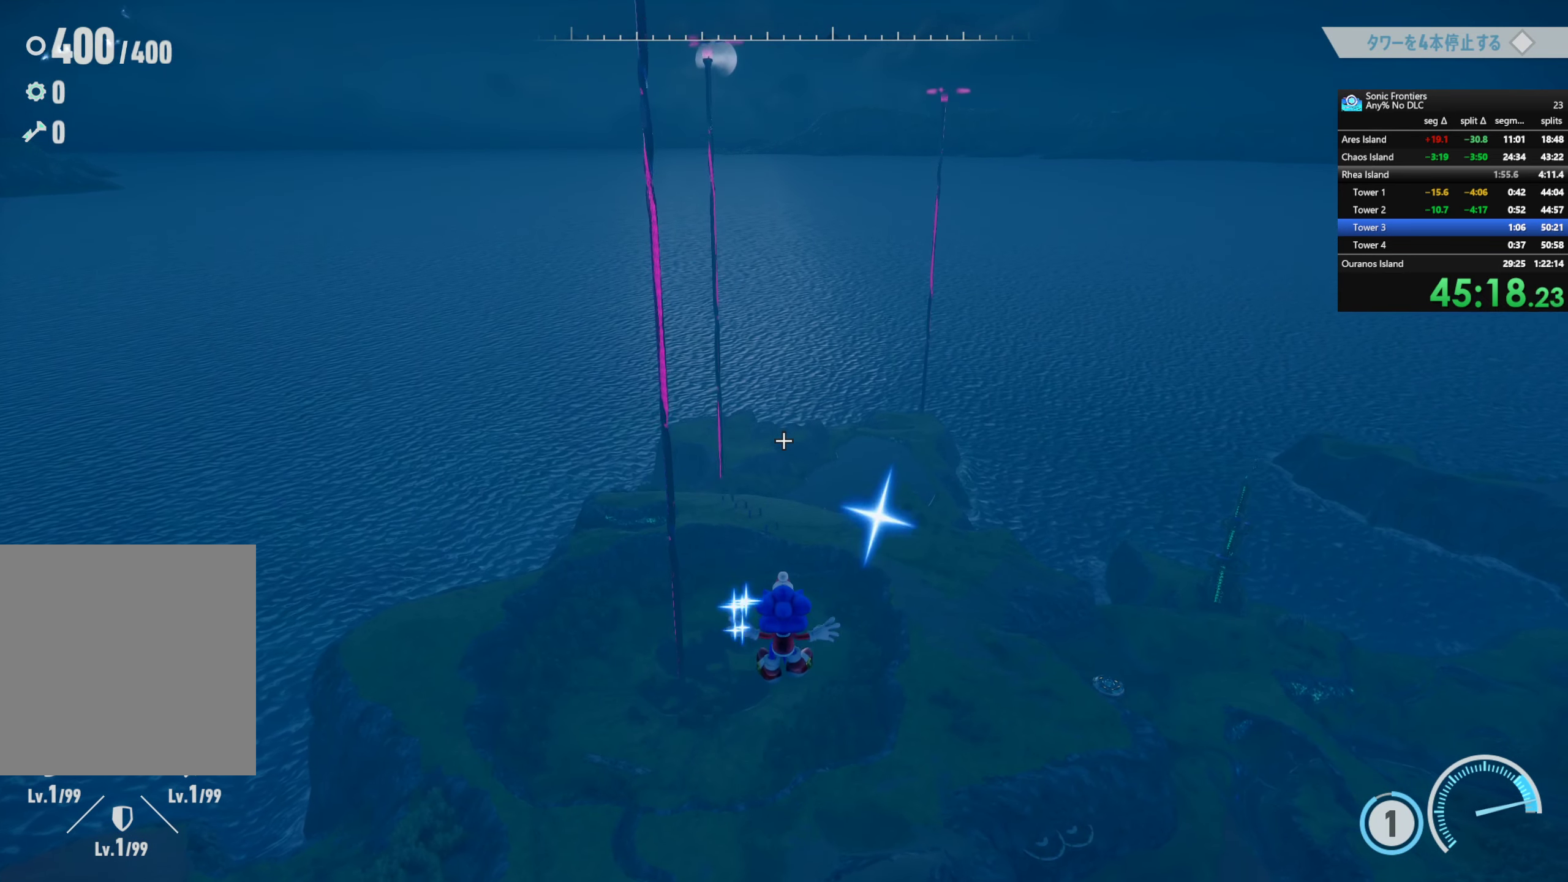
{"buttons": [], "left_stick": "up", "right_stick": "center", "events": []}
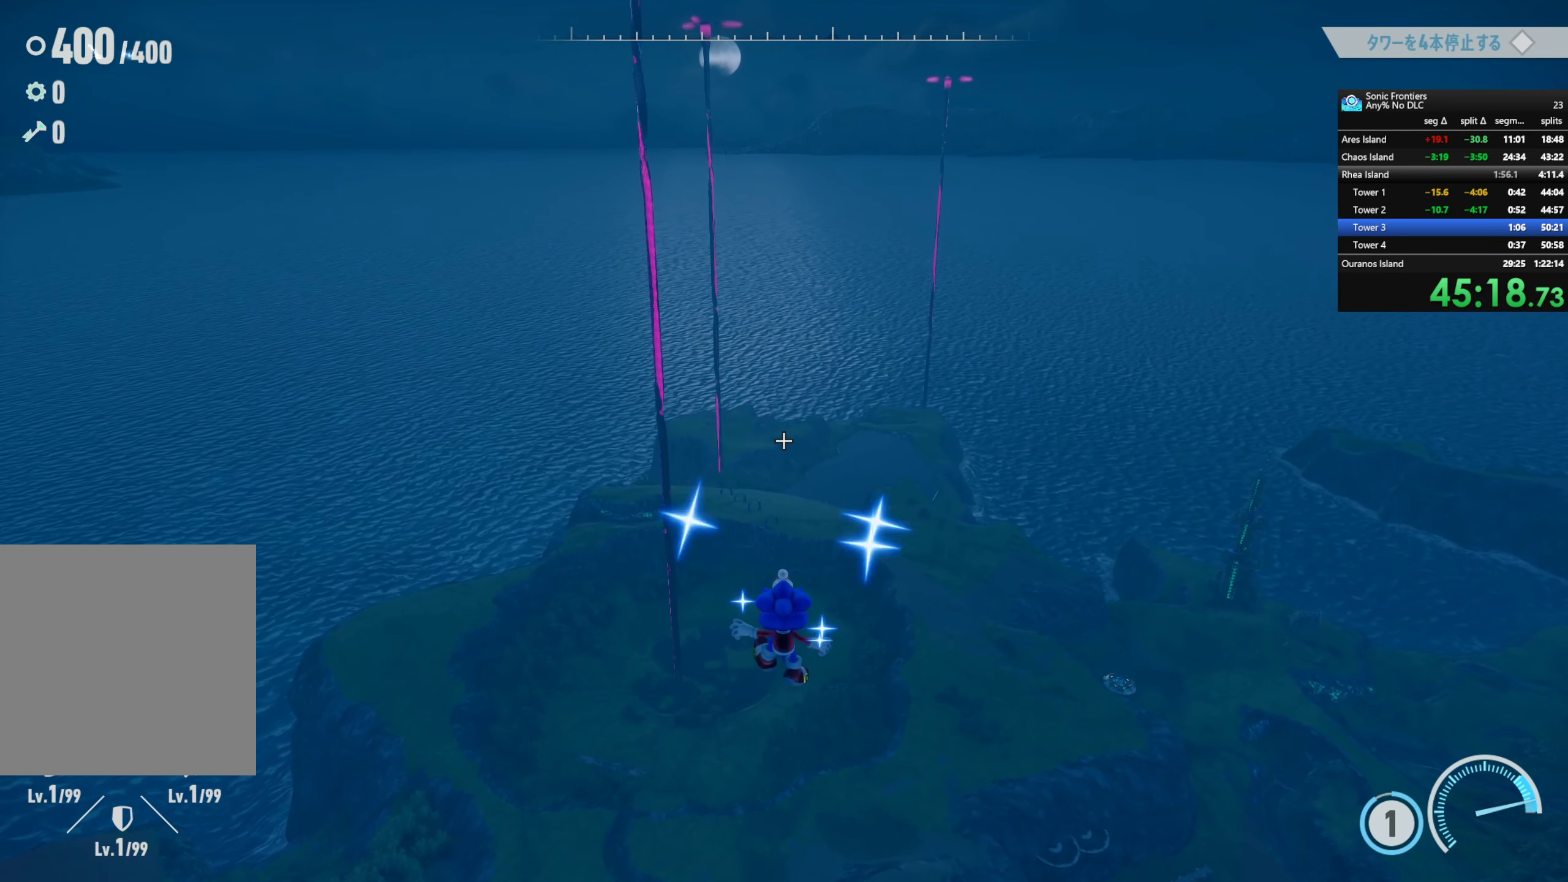
{"buttons": [], "left_stick": "up", "right_stick": "center", "events": []}
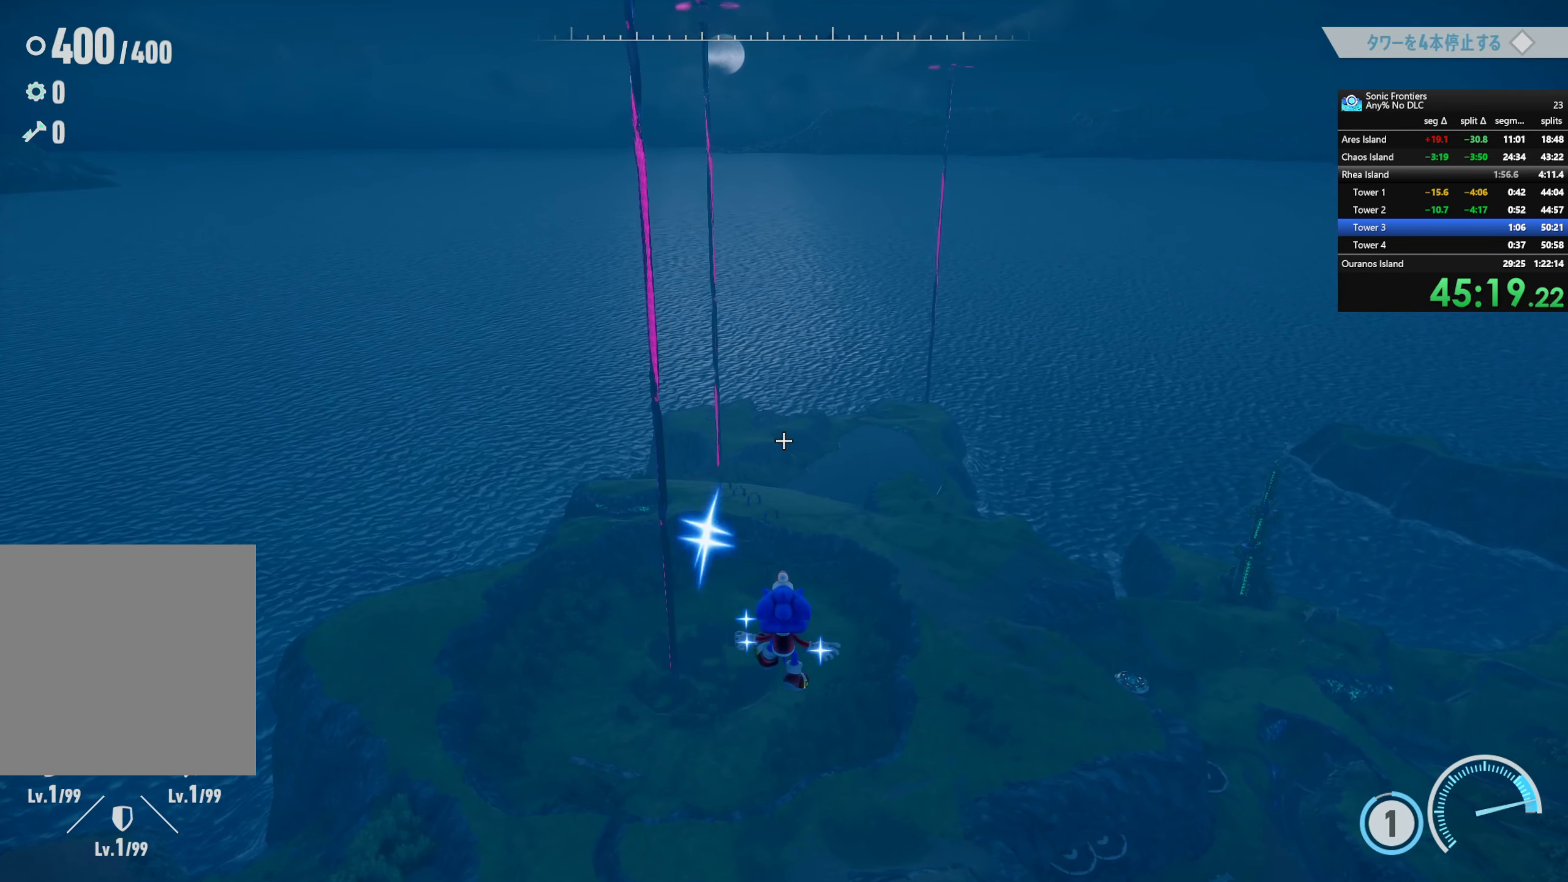
{"buttons": [], "left_stick": "up", "right_stick": "center", "events": []}
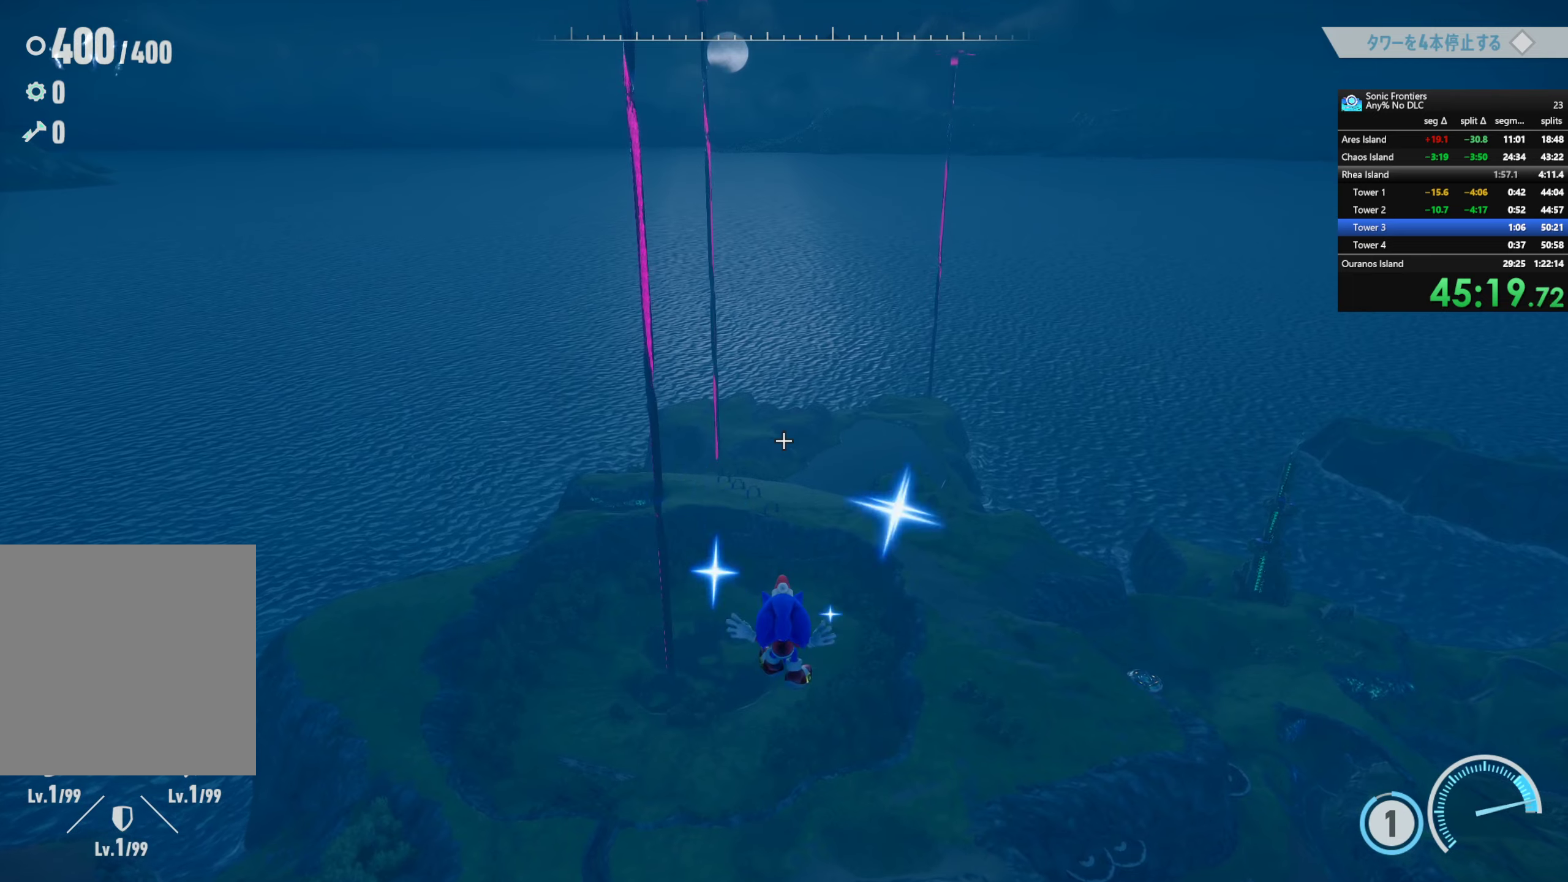
{"buttons": [], "left_stick": "up", "right_stick": "center", "events": []}
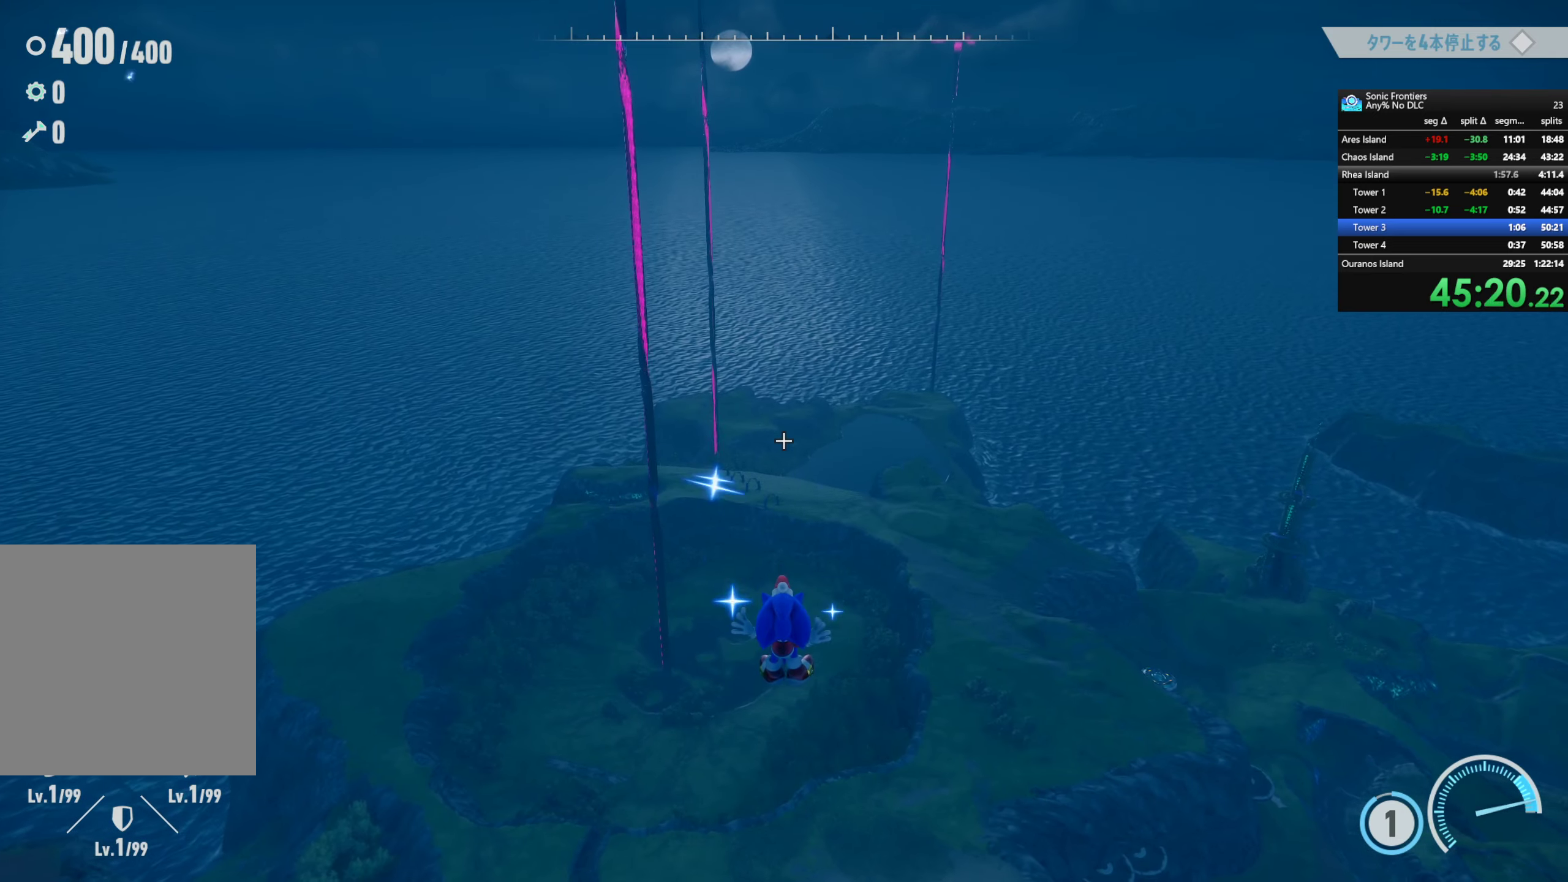
{"buttons": [], "left_stick": "up", "right_stick": "center", "events": []}
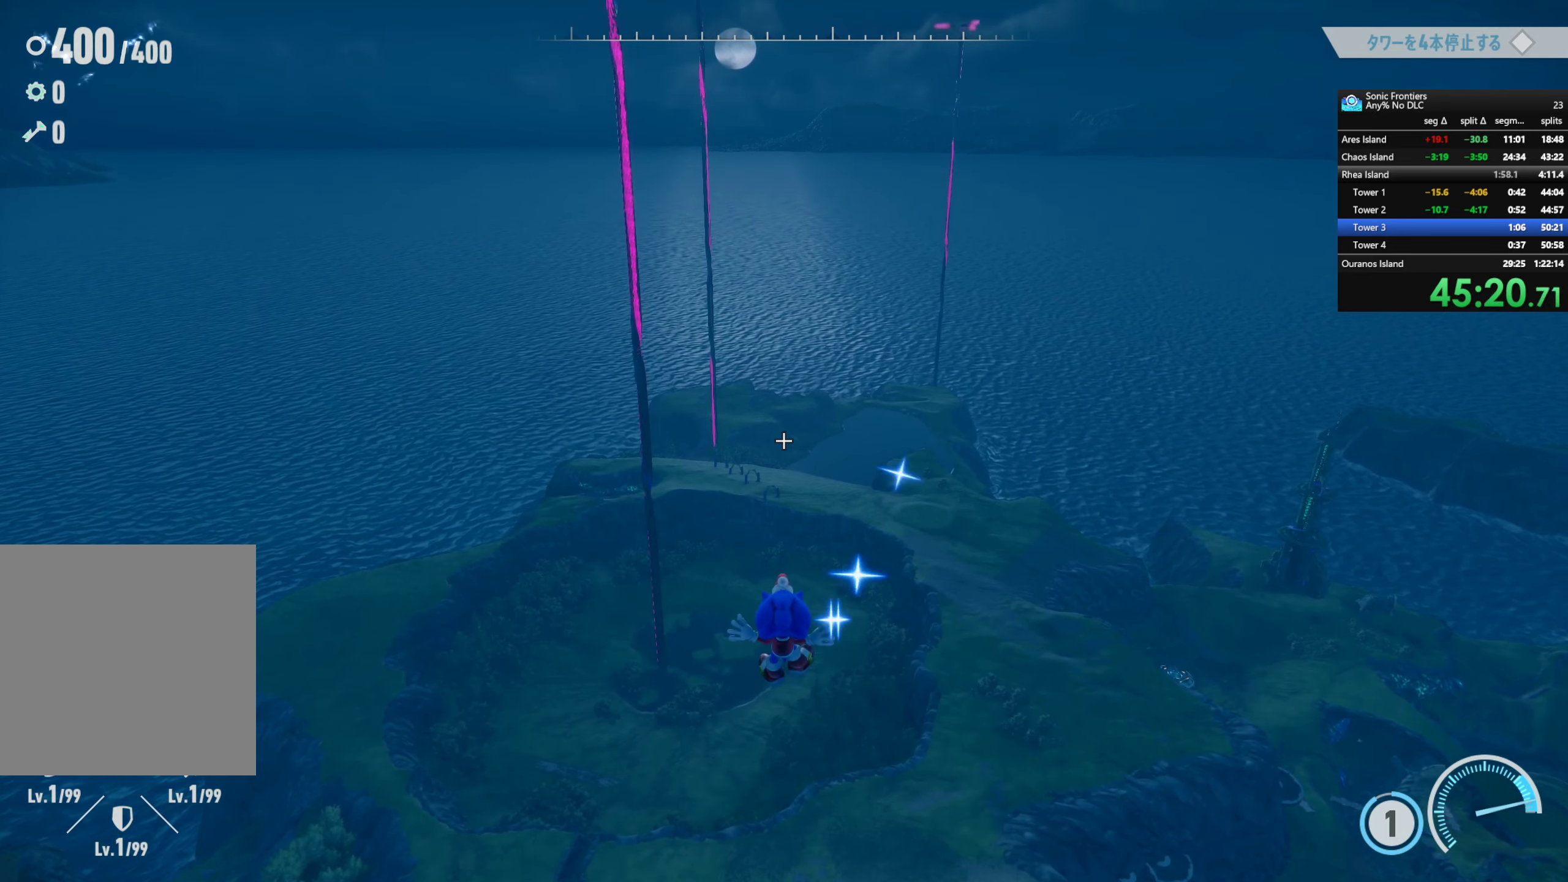
{"buttons": [], "left_stick": "up", "right_stick": "center", "events": []}
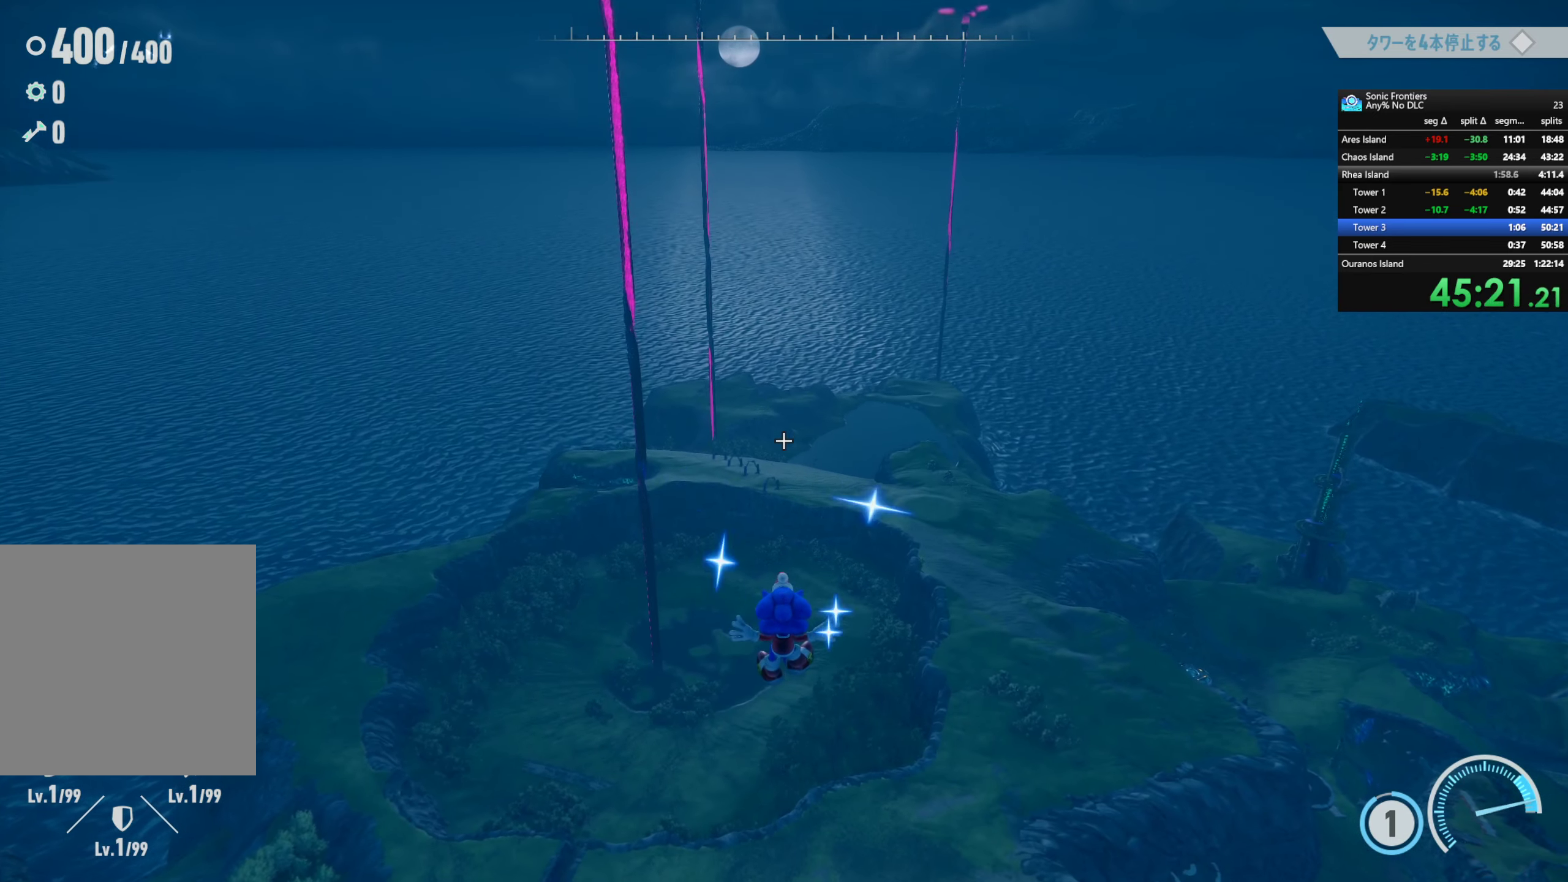
{"buttons": [], "left_stick": "up", "right_stick": "center", "events": []}
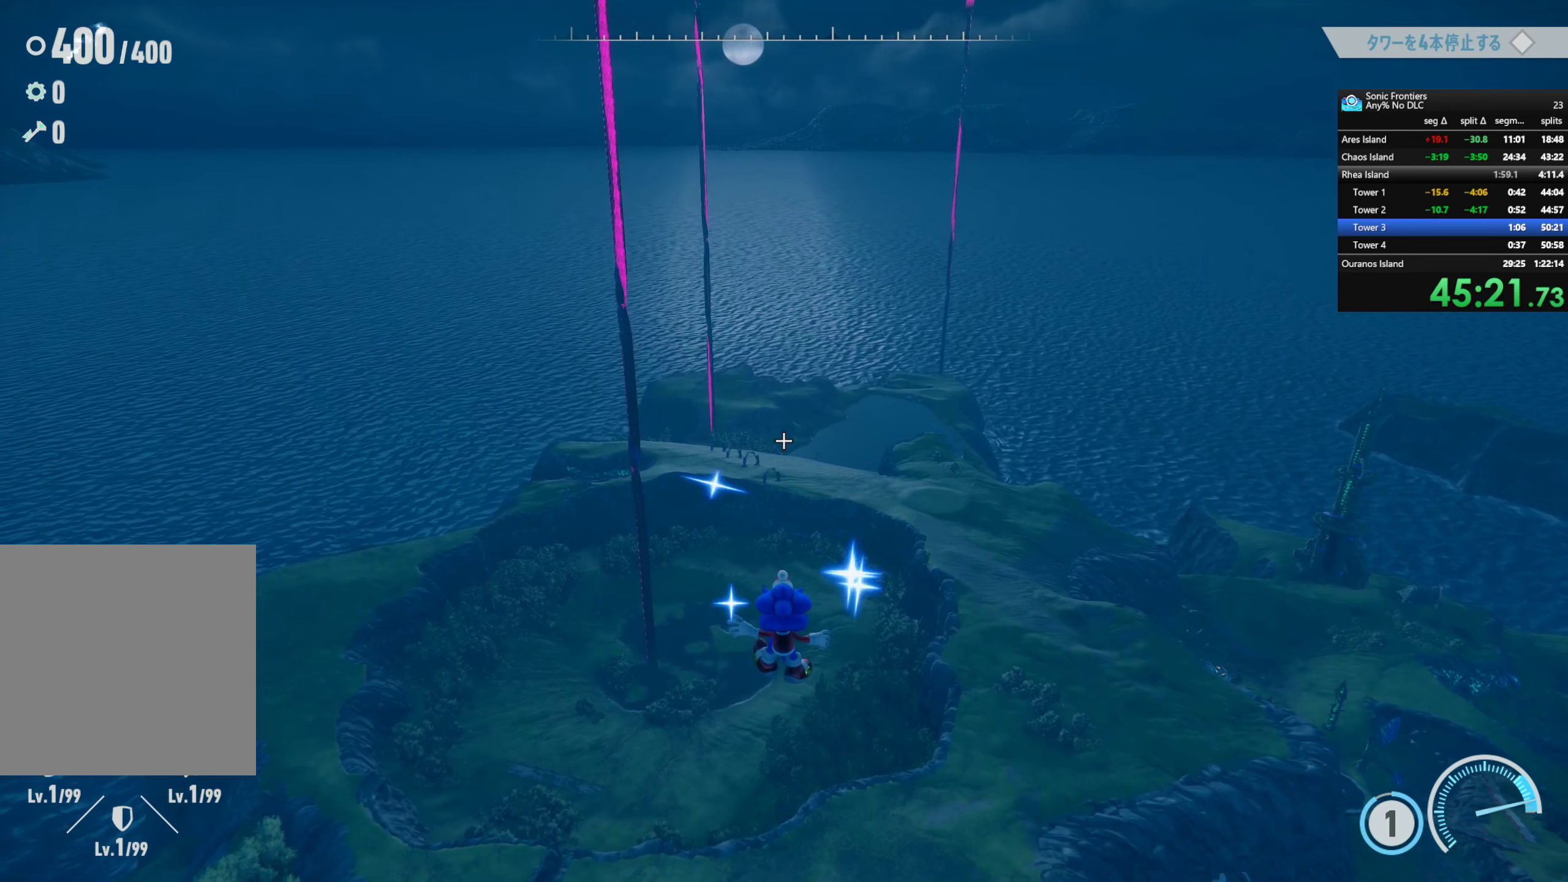
{"buttons": [], "left_stick": "up", "right_stick": "center", "events": []}
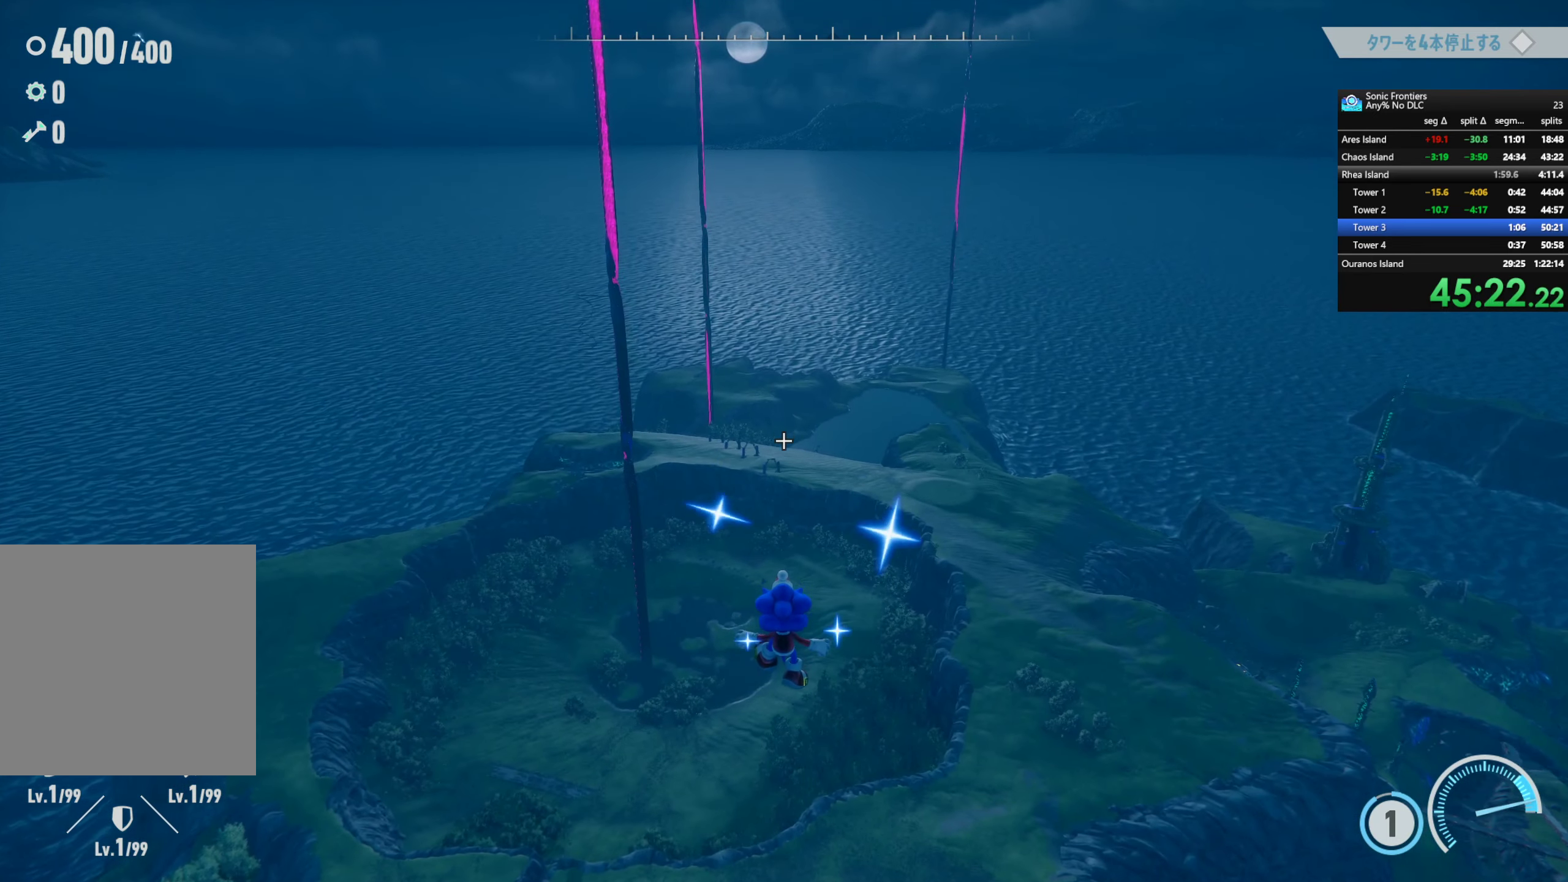
{"buttons": [], "left_stick": "up", "right_stick": "center", "events": []}
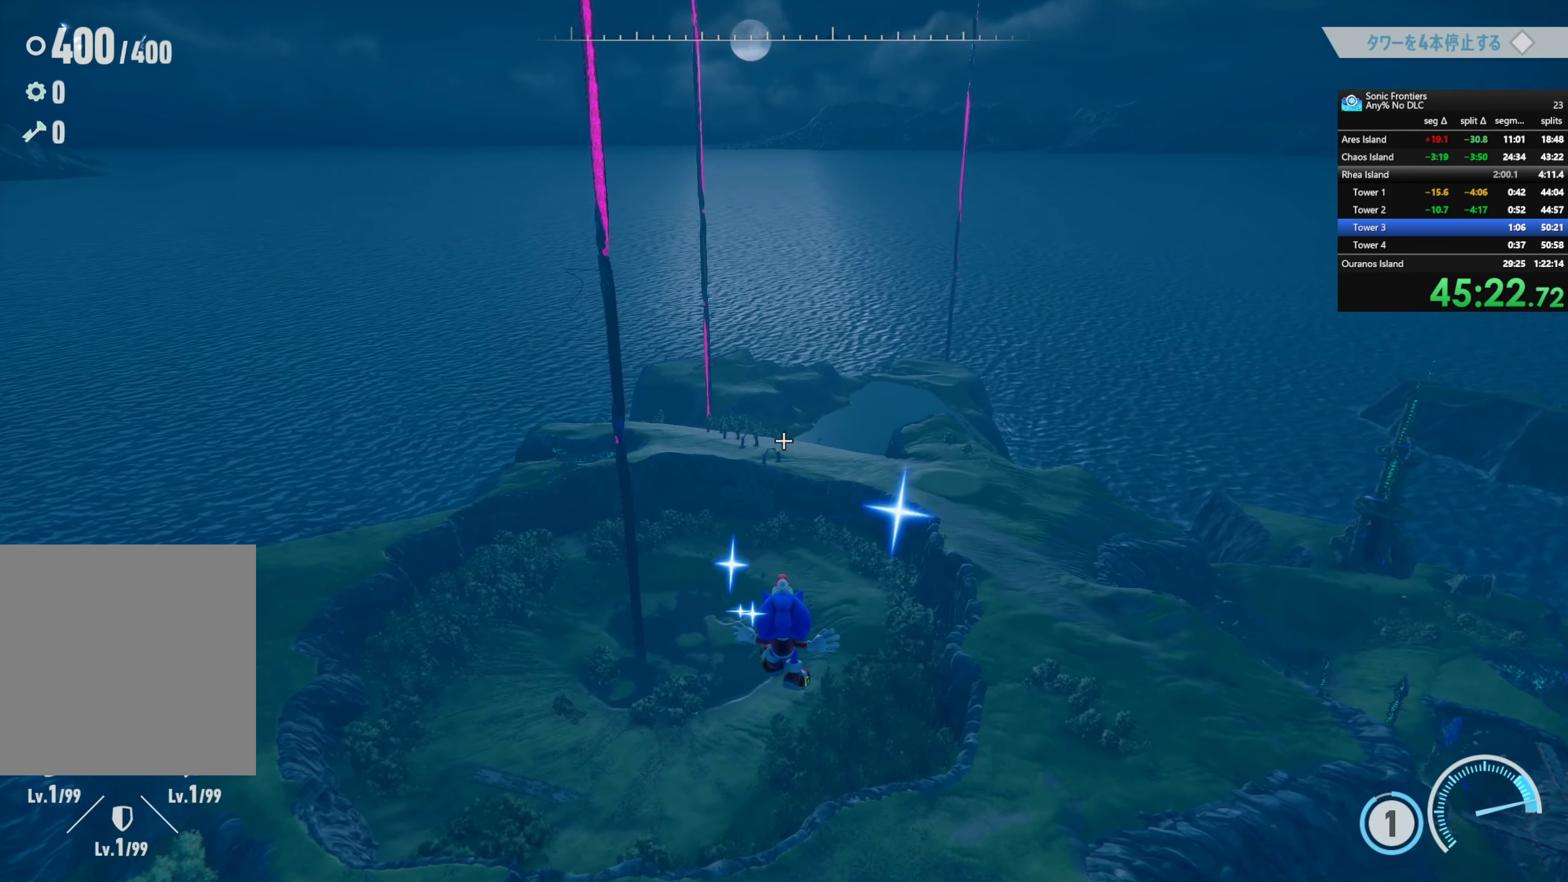
{"buttons": [], "left_stick": "up", "right_stick": "center", "events": []}
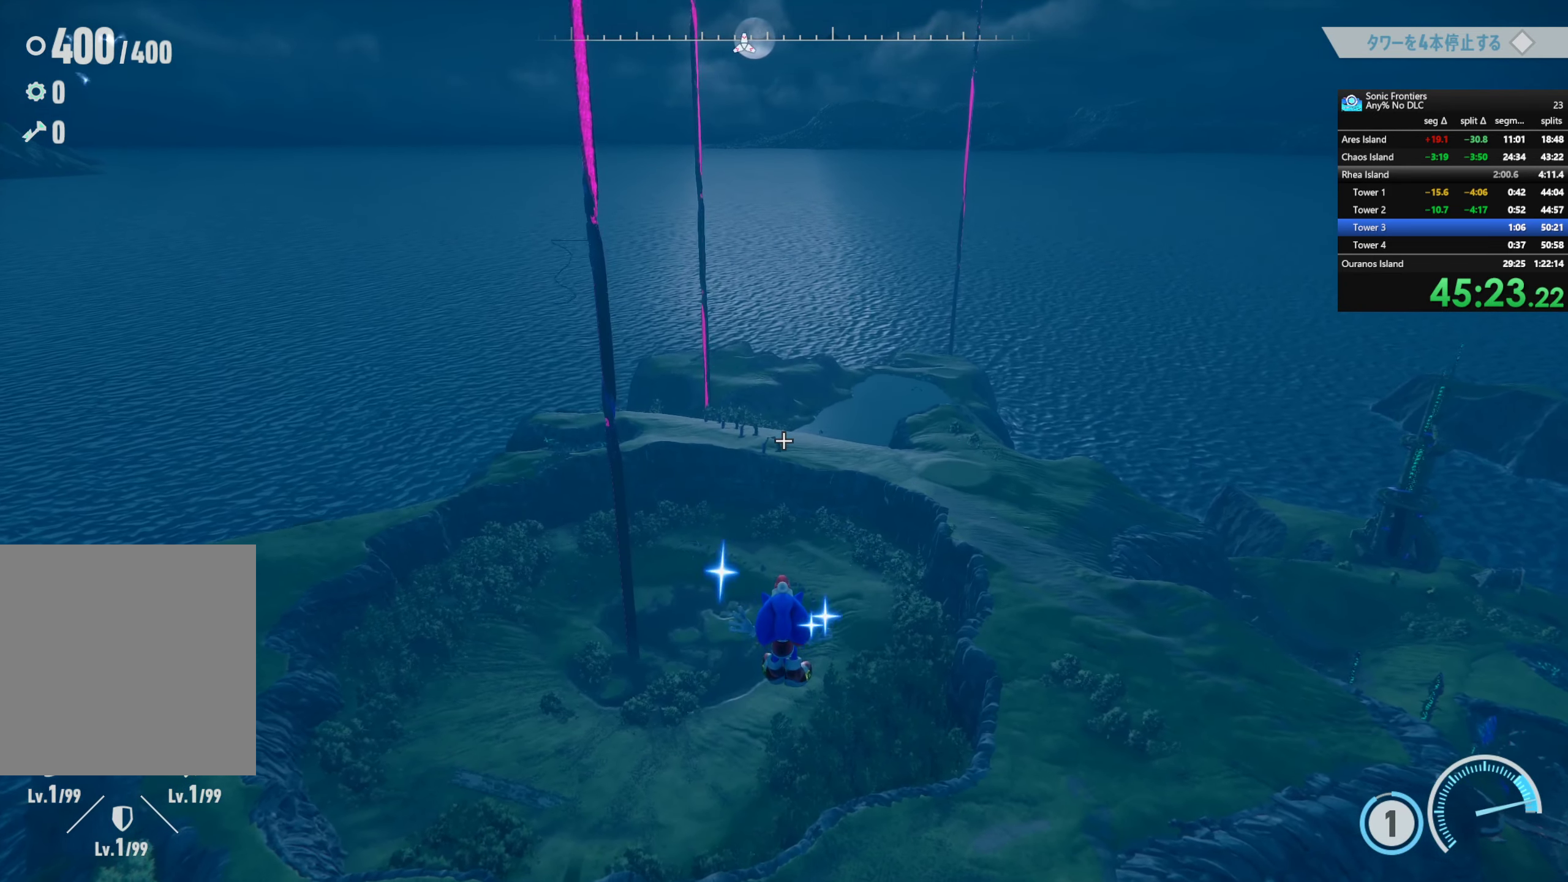
{"buttons": [], "left_stick": "up", "right_stick": "center", "events": []}
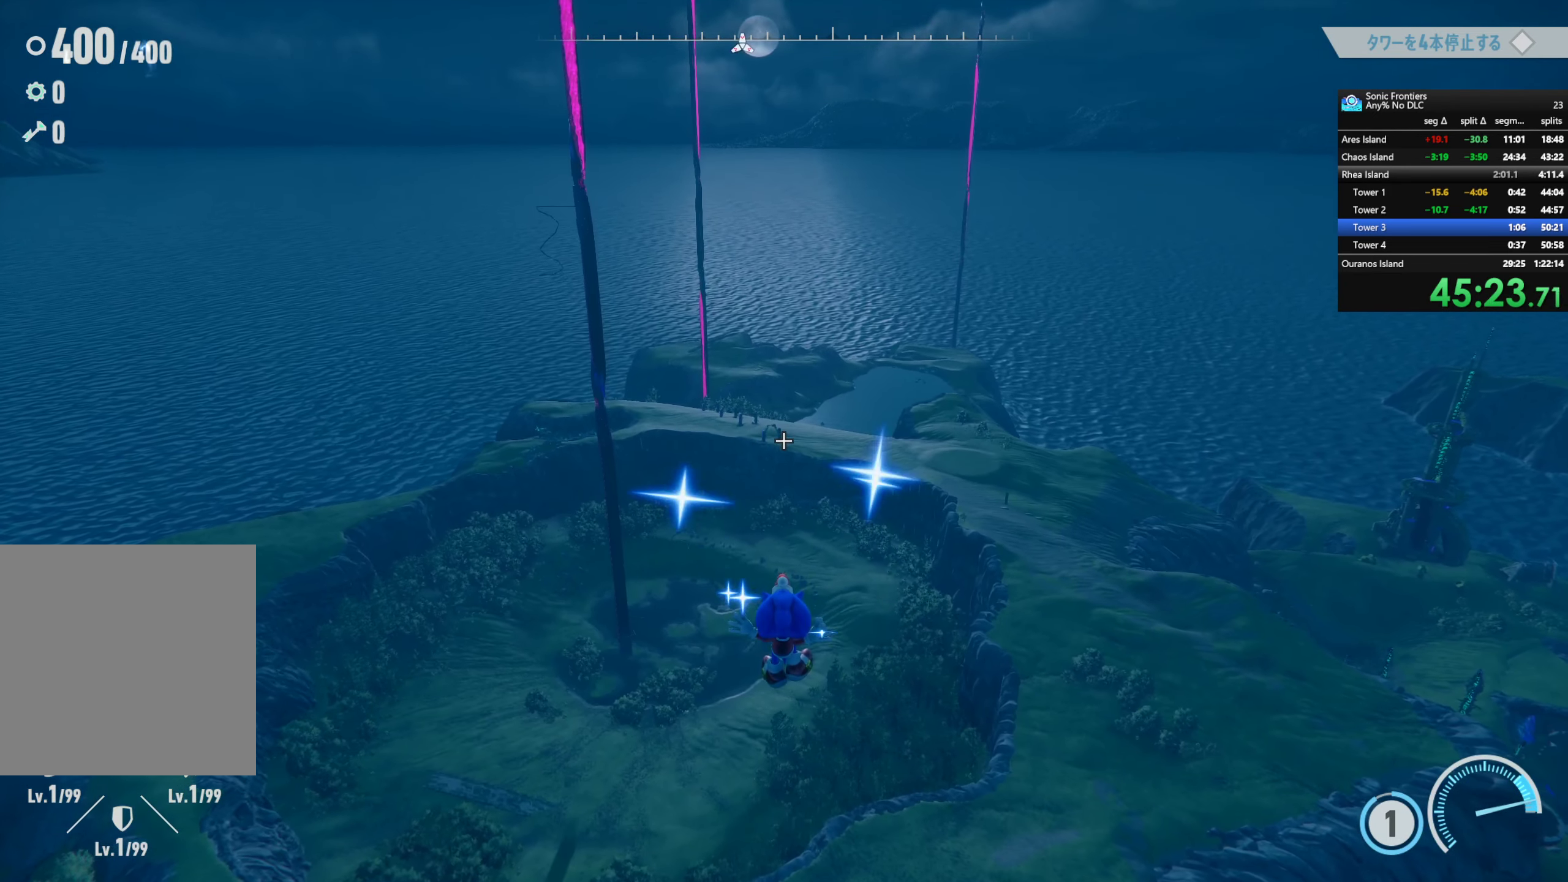
{"buttons": [], "left_stick": "up", "right_stick": "center", "events": []}
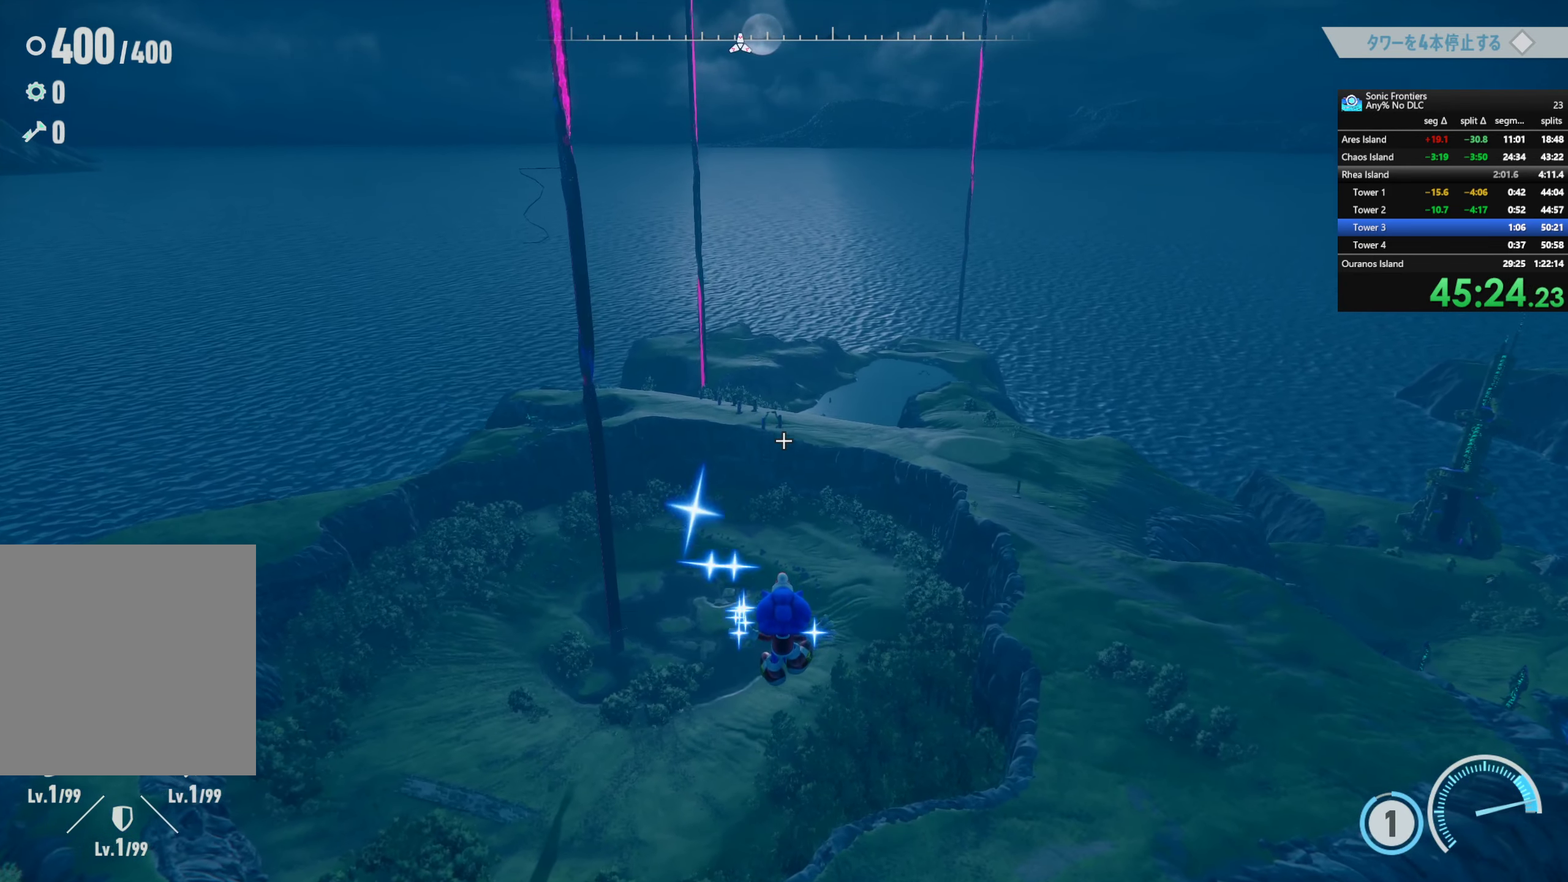
{"buttons": [], "left_stick": "up", "right_stick": "center", "events": []}
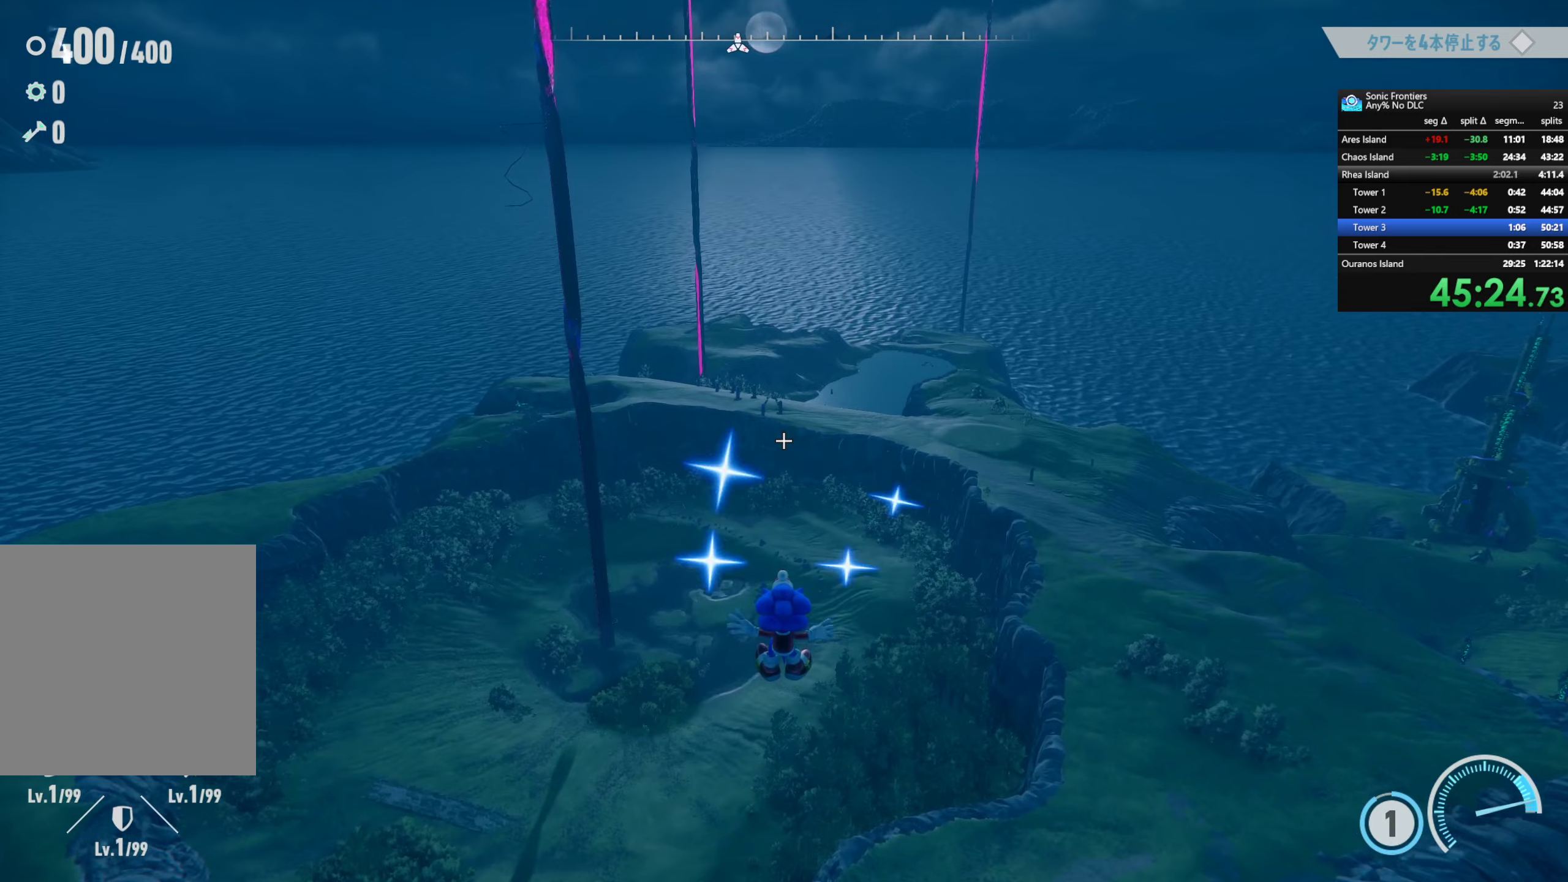
{"buttons": [], "left_stick": "up", "right_stick": "center", "events": []}